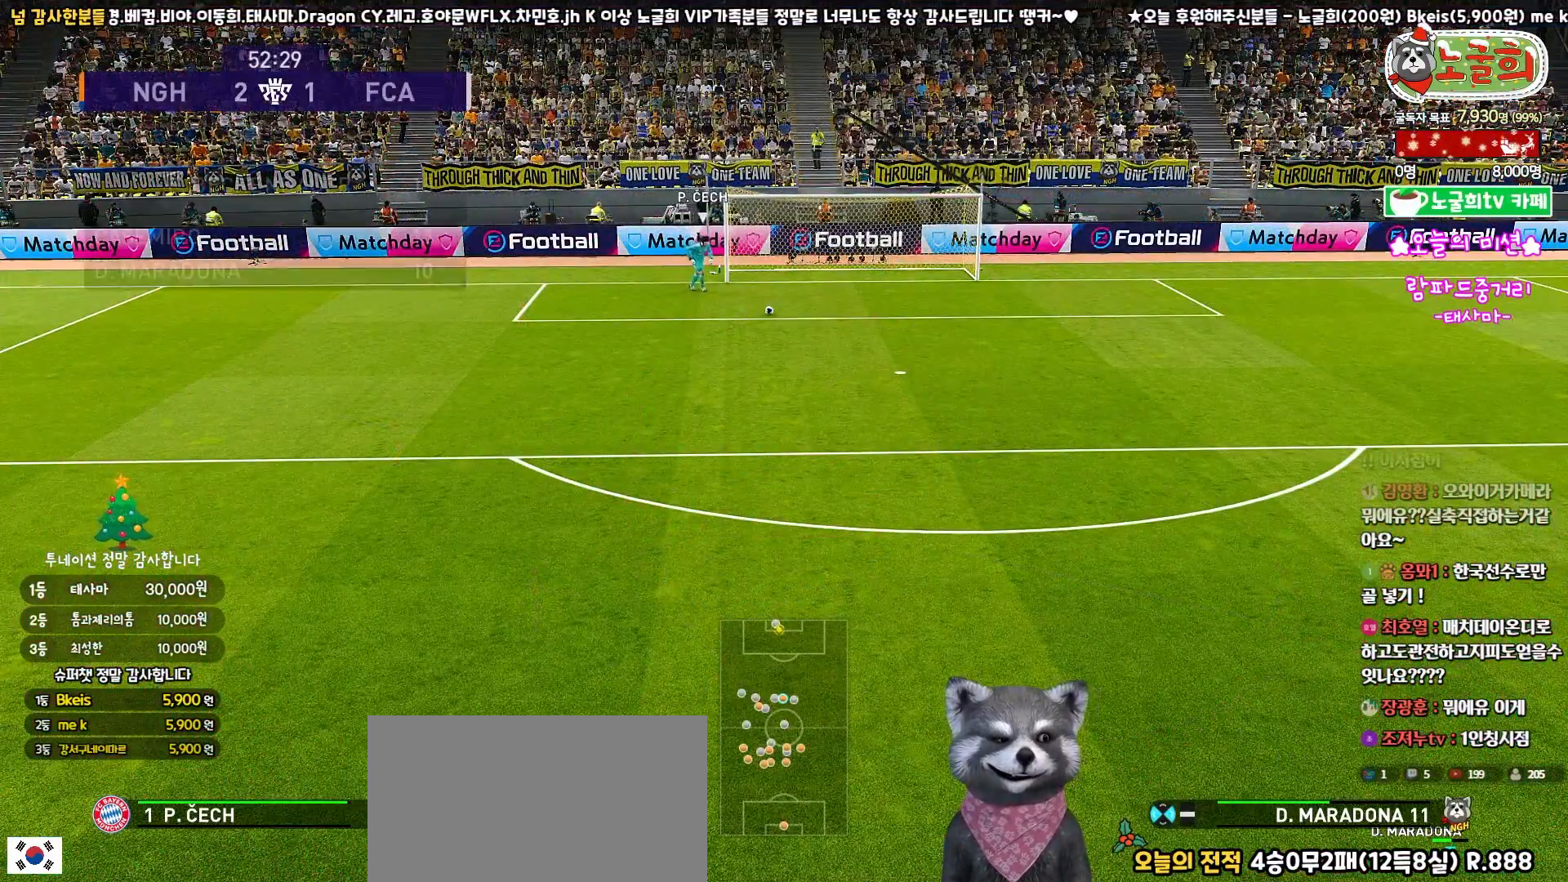
Gameplay with a controller (PlayStation layout); each line is a JSON object with the inputs held at the frame after it (dt_ms = milliseconds from this image to that frame). "events" lists button and stick changes between this image and that frame as [ms after this image, input, new state], when the widget could be followed in between.
{"dt_ms": 500, "buttons": [], "left_stick": "down-right", "right_stick": "center", "events": [[100, "left_stick", "down"], [417, "left_stick", "down-right"]]}
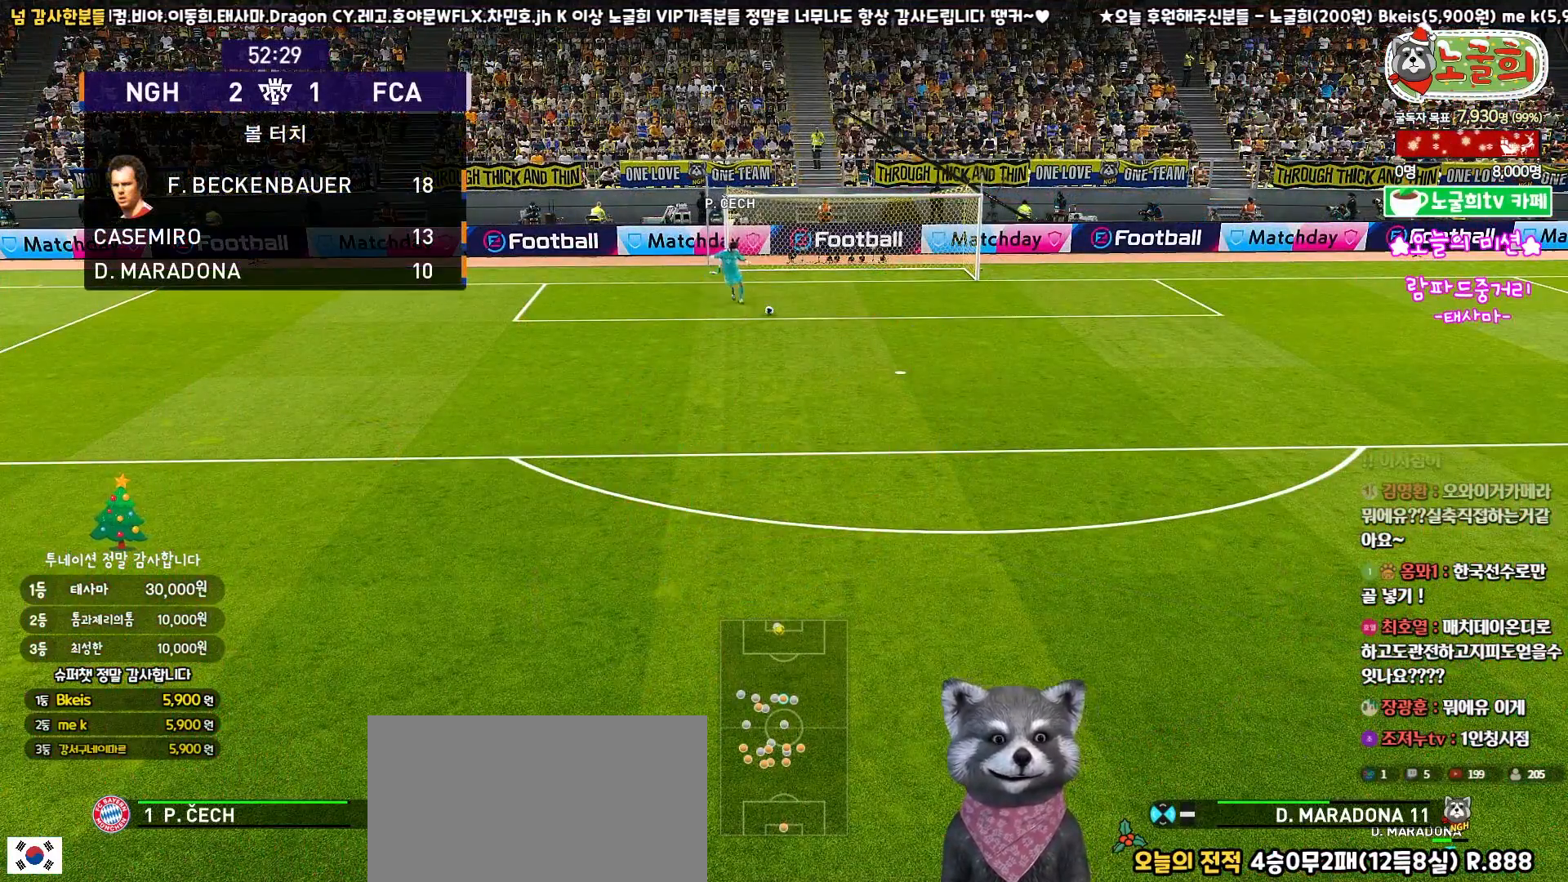
{"dt_ms": 500, "buttons": [], "left_stick": "center", "right_stick": "center", "events": [[100, "left_stick", "center"]]}
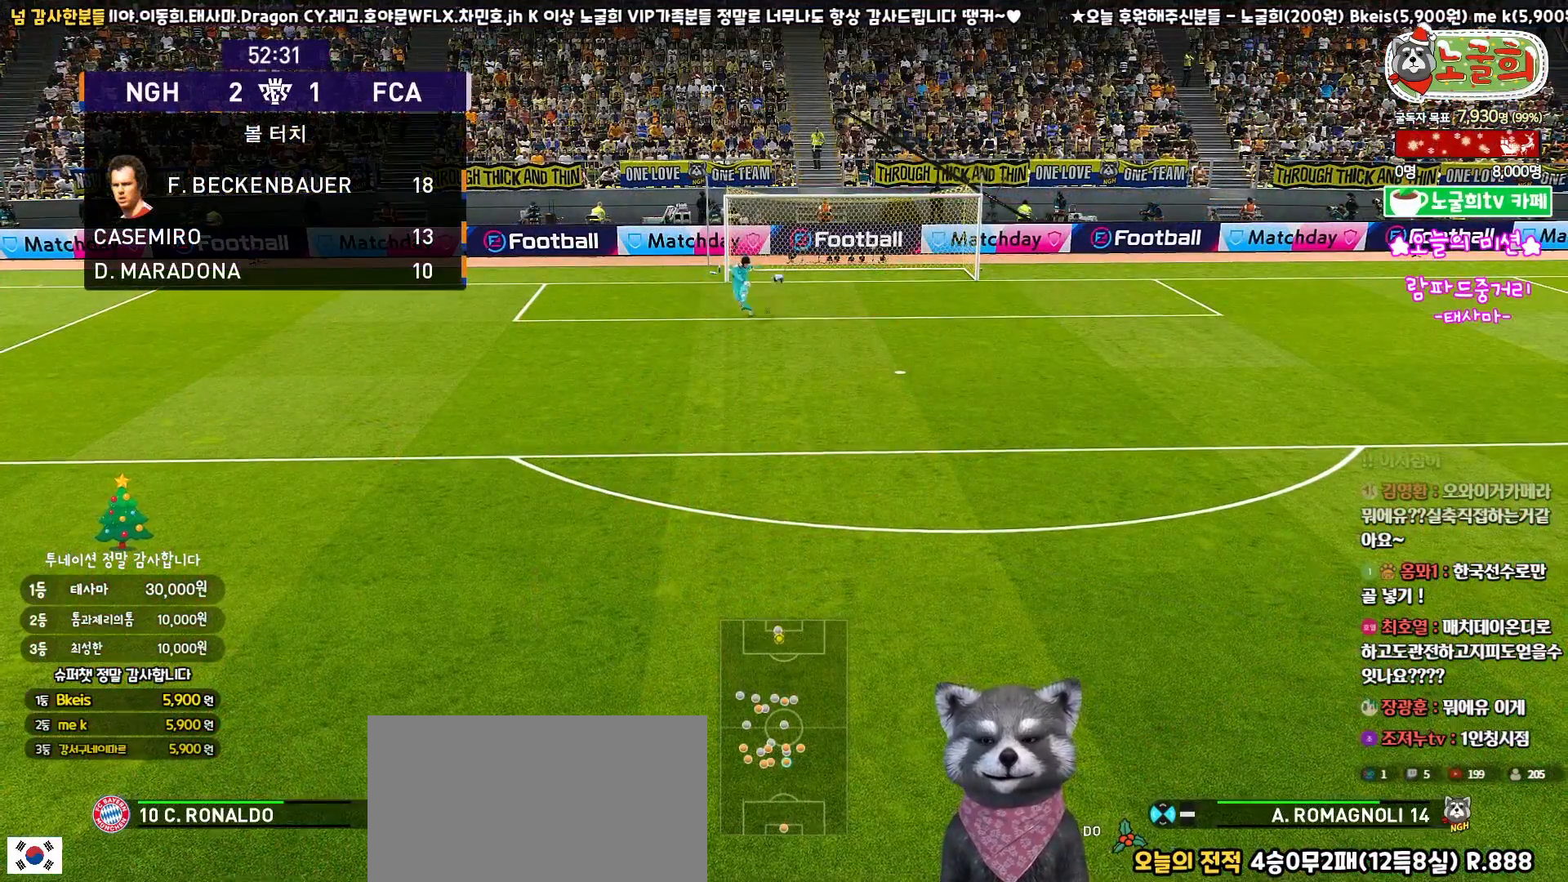
{"dt_ms": 500, "buttons": ["R1", "R2"], "left_stick": "left", "right_stick": "center", "events": [[283, "left_stick", "left"], [433, "R2", "down"], [483, "R1", "down"]]}
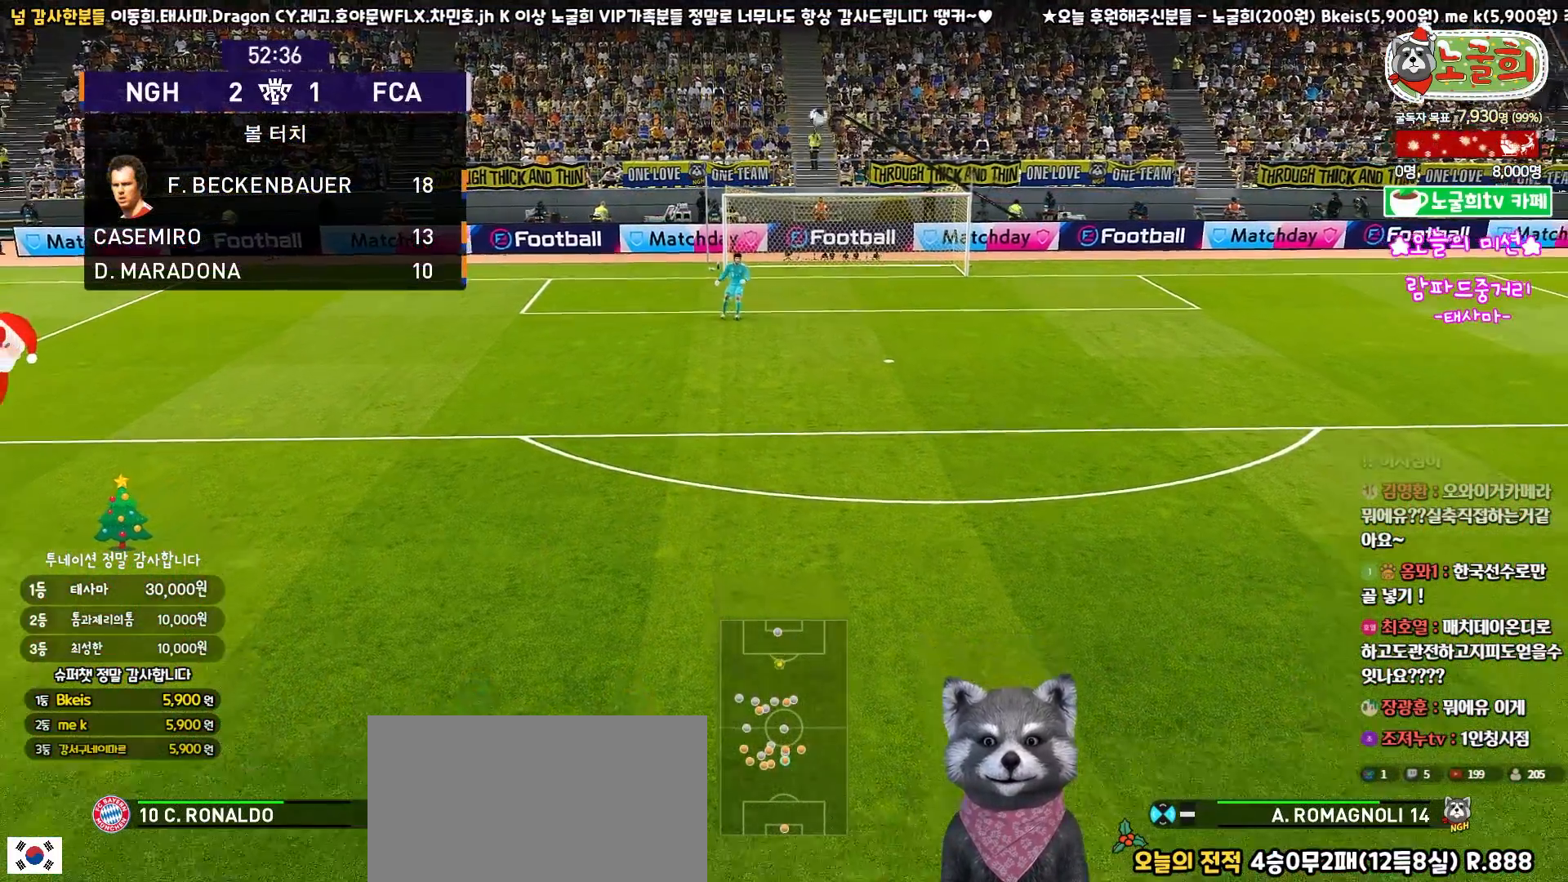
{"dt_ms": 500, "buttons": [], "left_stick": "down", "right_stick": "center", "events": [[267, "R1", "up"], [283, "R2", "up"], [467, "left_stick", "down"]]}
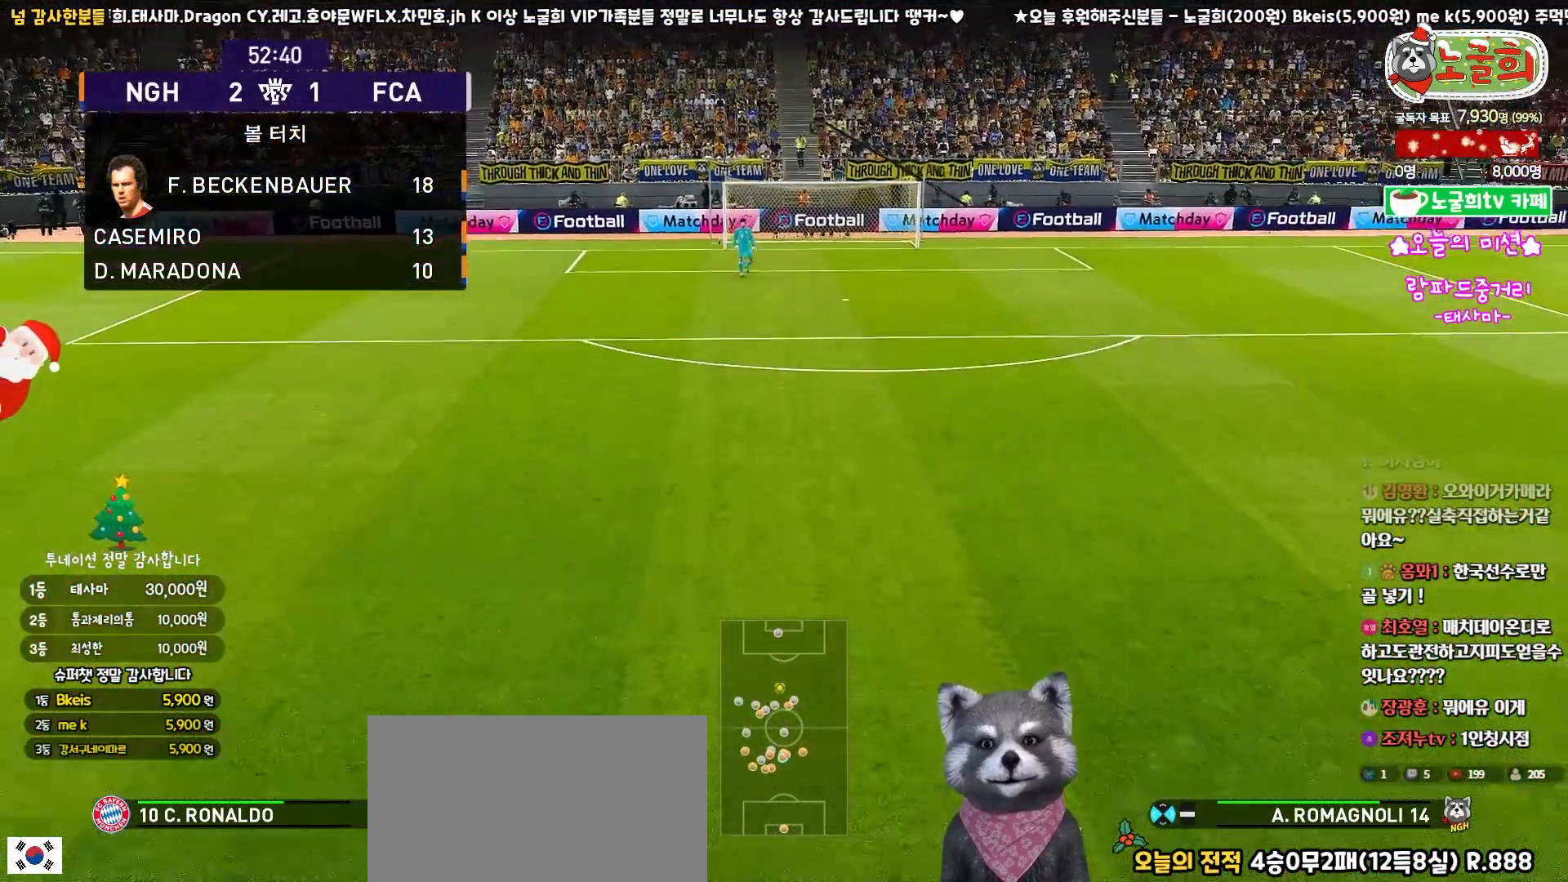
{"dt_ms": 500, "buttons": [], "left_stick": "up", "right_stick": "center", "events": [[67, "CROSS", "down"], [83, "left_stick", "down-right"], [217, "CROSS", "up"], [300, "left_stick", "up"]]}
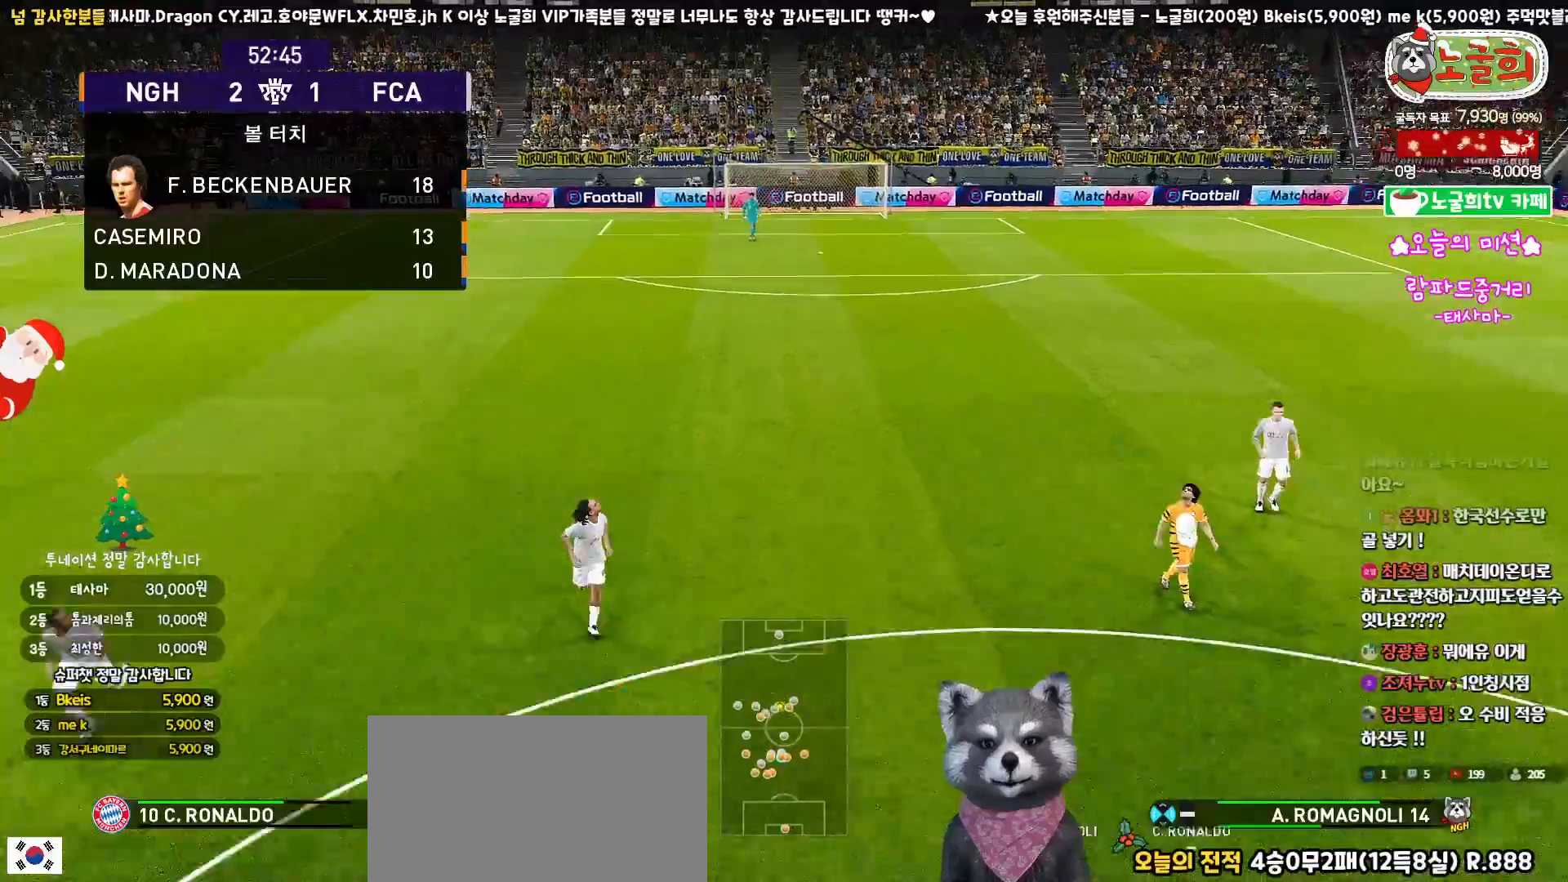
{"dt_ms": 500, "buttons": ["CROSS"], "left_stick": "up", "right_stick": "center", "events": [[17, "CROSS", "down"], [117, "CROSS", "up"], [183, "CROSS", "down"], [267, "CROSS", "up"], [333, "CROSS", "down"], [400, "CROSS", "up"], [483, "CROSS", "down"]]}
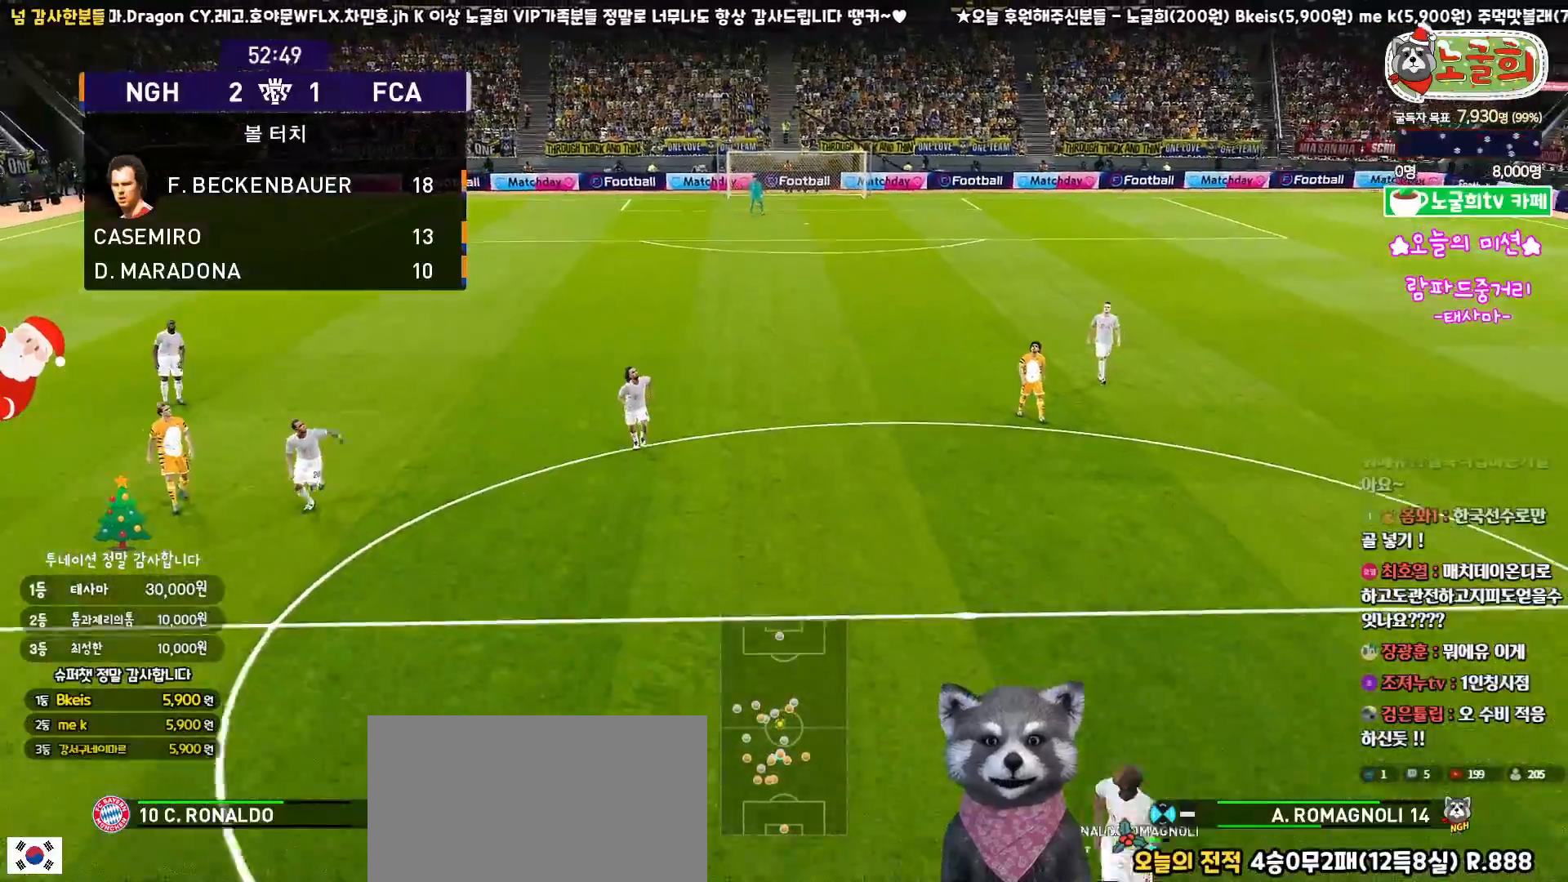
{"dt_ms": 500, "buttons": [], "left_stick": "up", "right_stick": "center", "events": [[50, "CROSS", "up"], [117, "CROSS", "down"], [183, "CROSS", "up"]]}
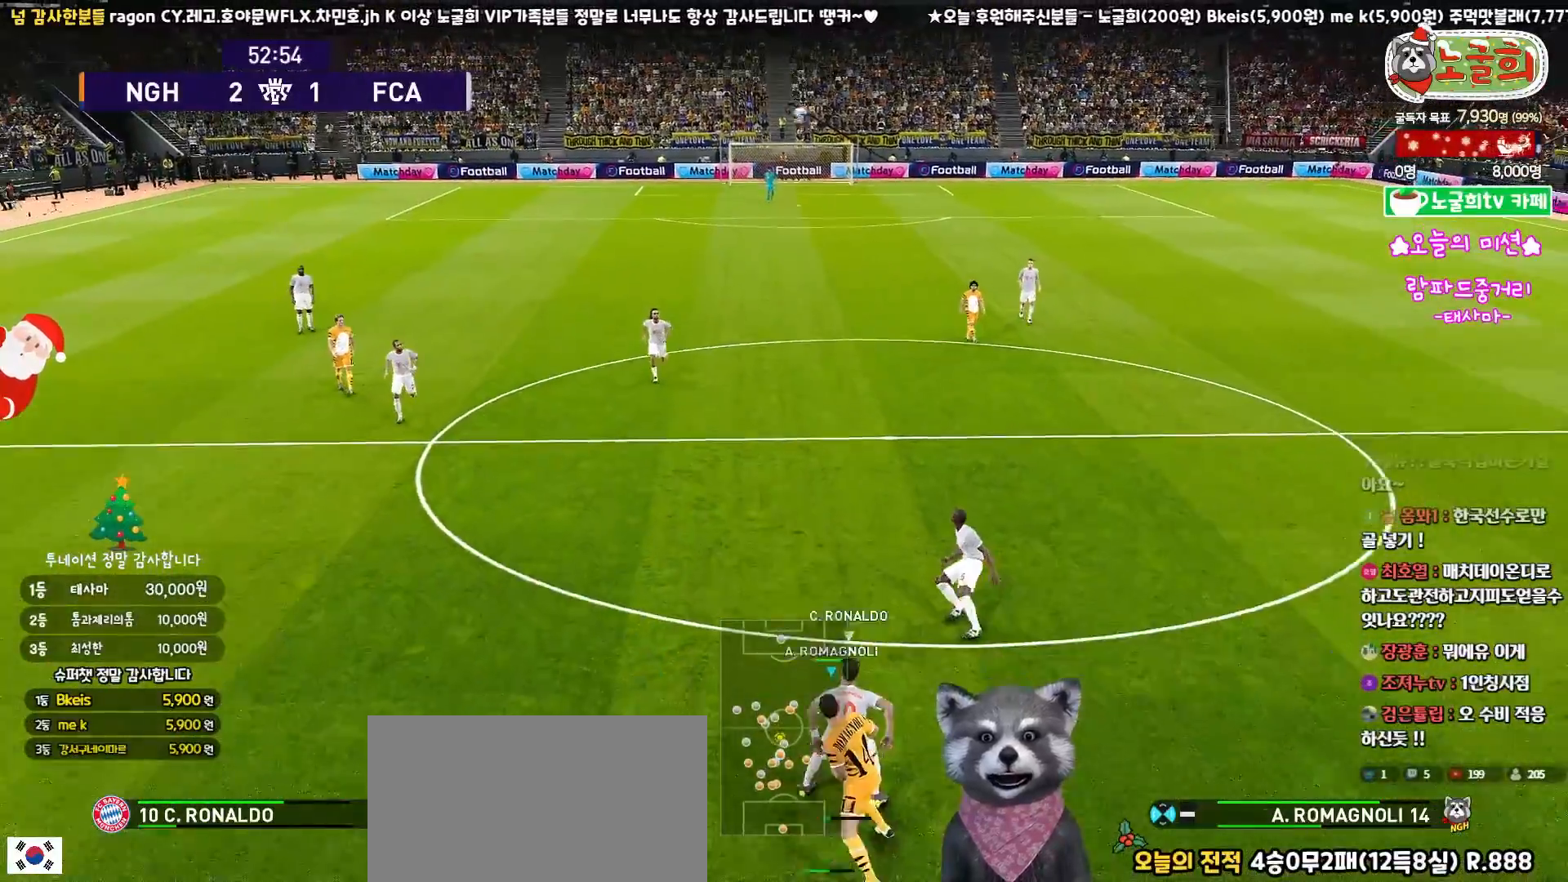
{"dt_ms": 500, "buttons": [], "left_stick": "up", "right_stick": "center", "events": []}
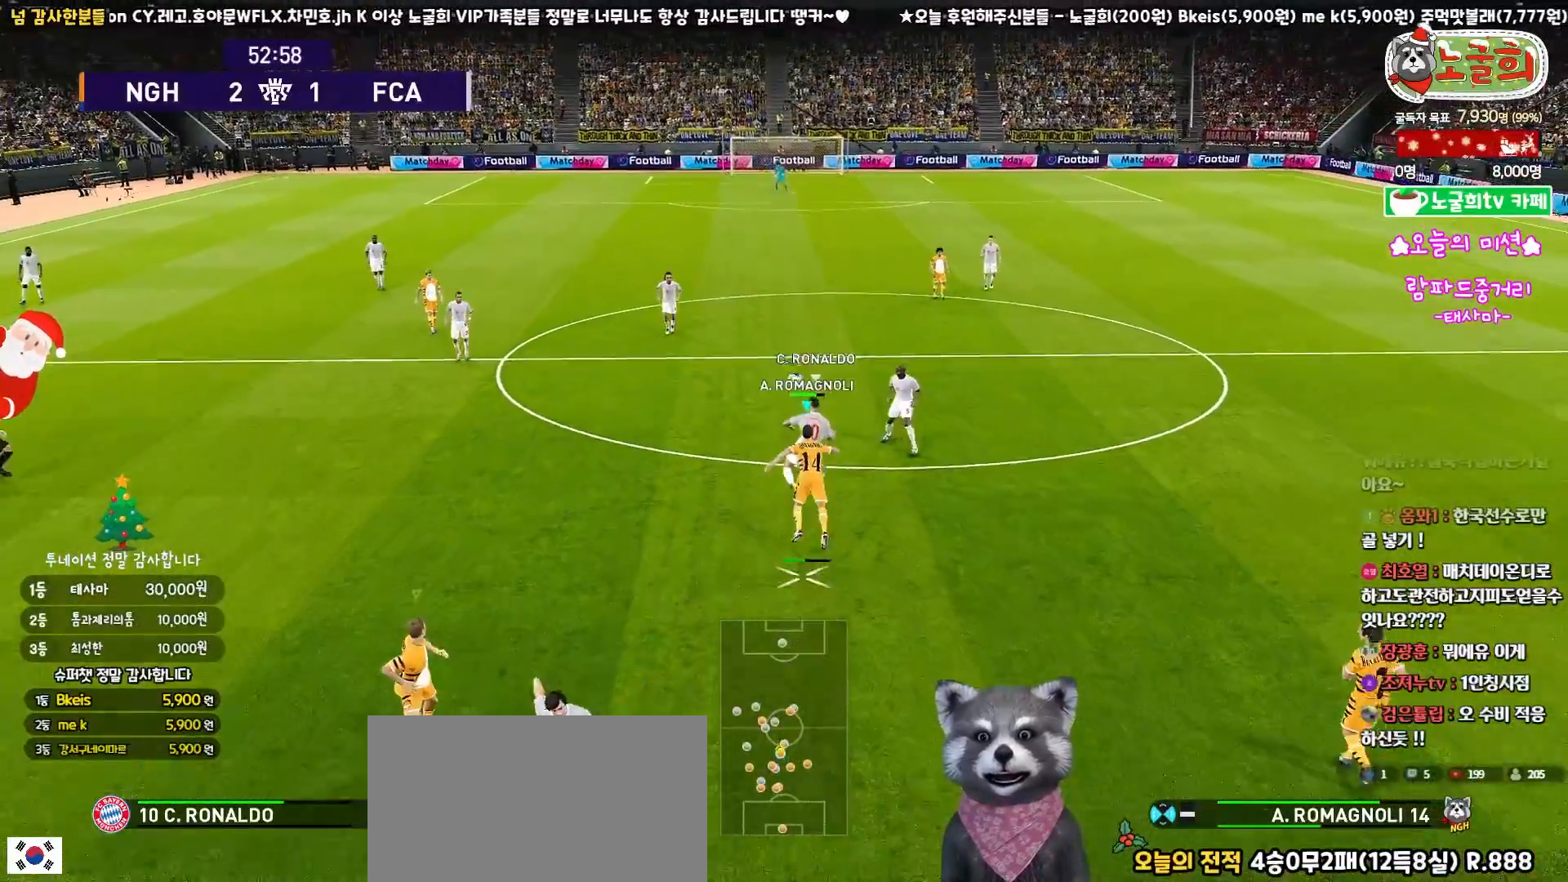
{"dt_ms": 500, "buttons": [], "left_stick": "up-left", "right_stick": "center", "events": [[367, "L1", "down"], [450, "left_stick", "up-left"], [483, "L1", "up"]]}
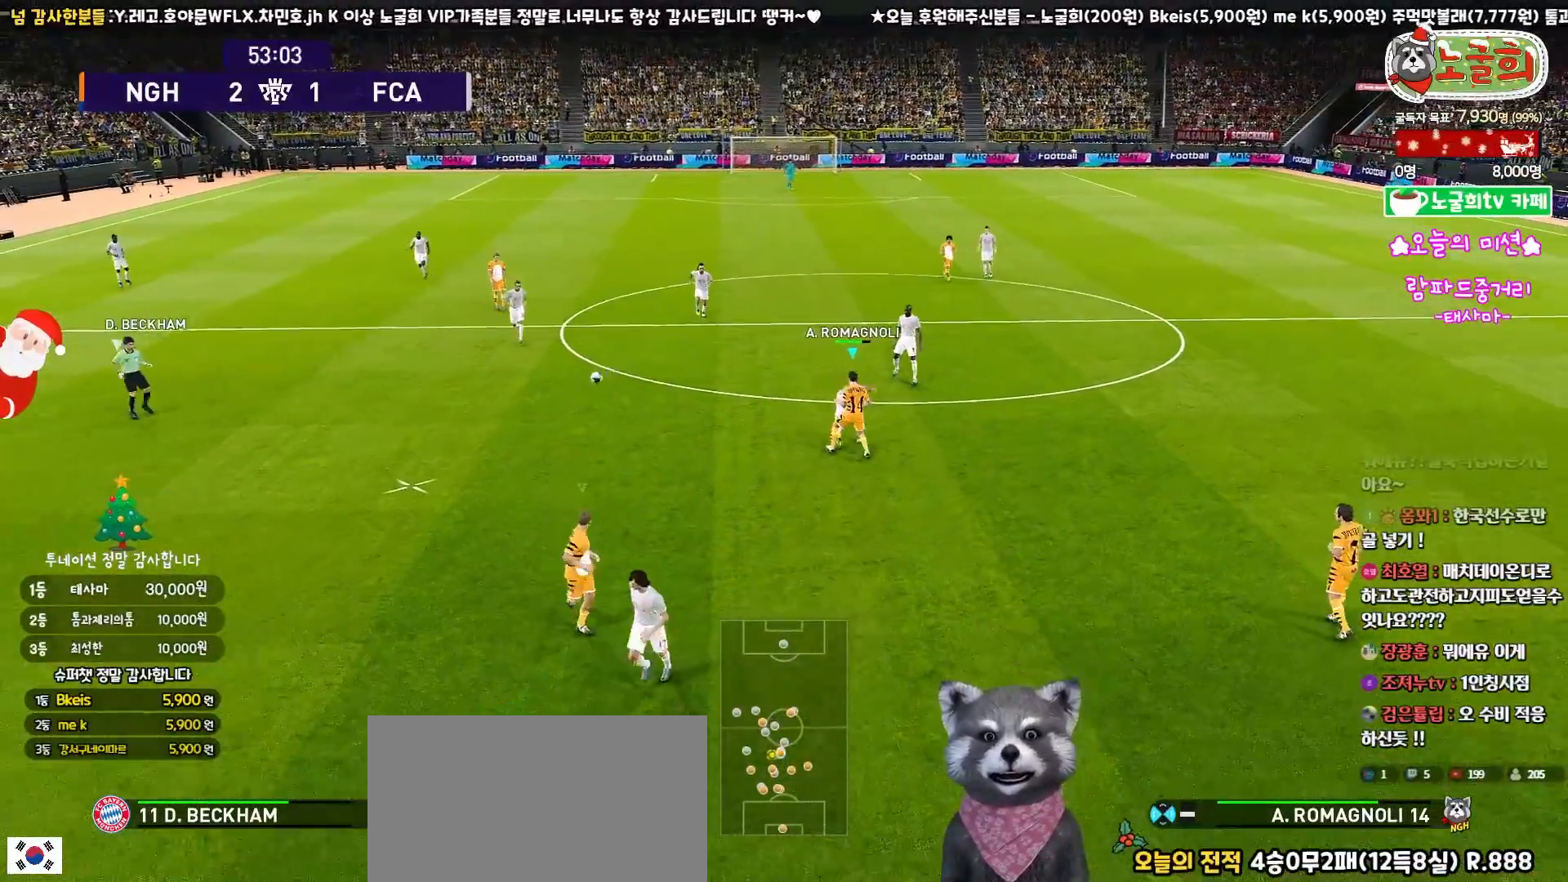
{"dt_ms": 500, "buttons": ["R1", "L3"], "left_stick": "down-right", "right_stick": "center", "events": [[183, "left_stick", "down-left"], [233, "left_stick", "down-right"], [267, "R1", "down"], [333, "L3", "down"]]}
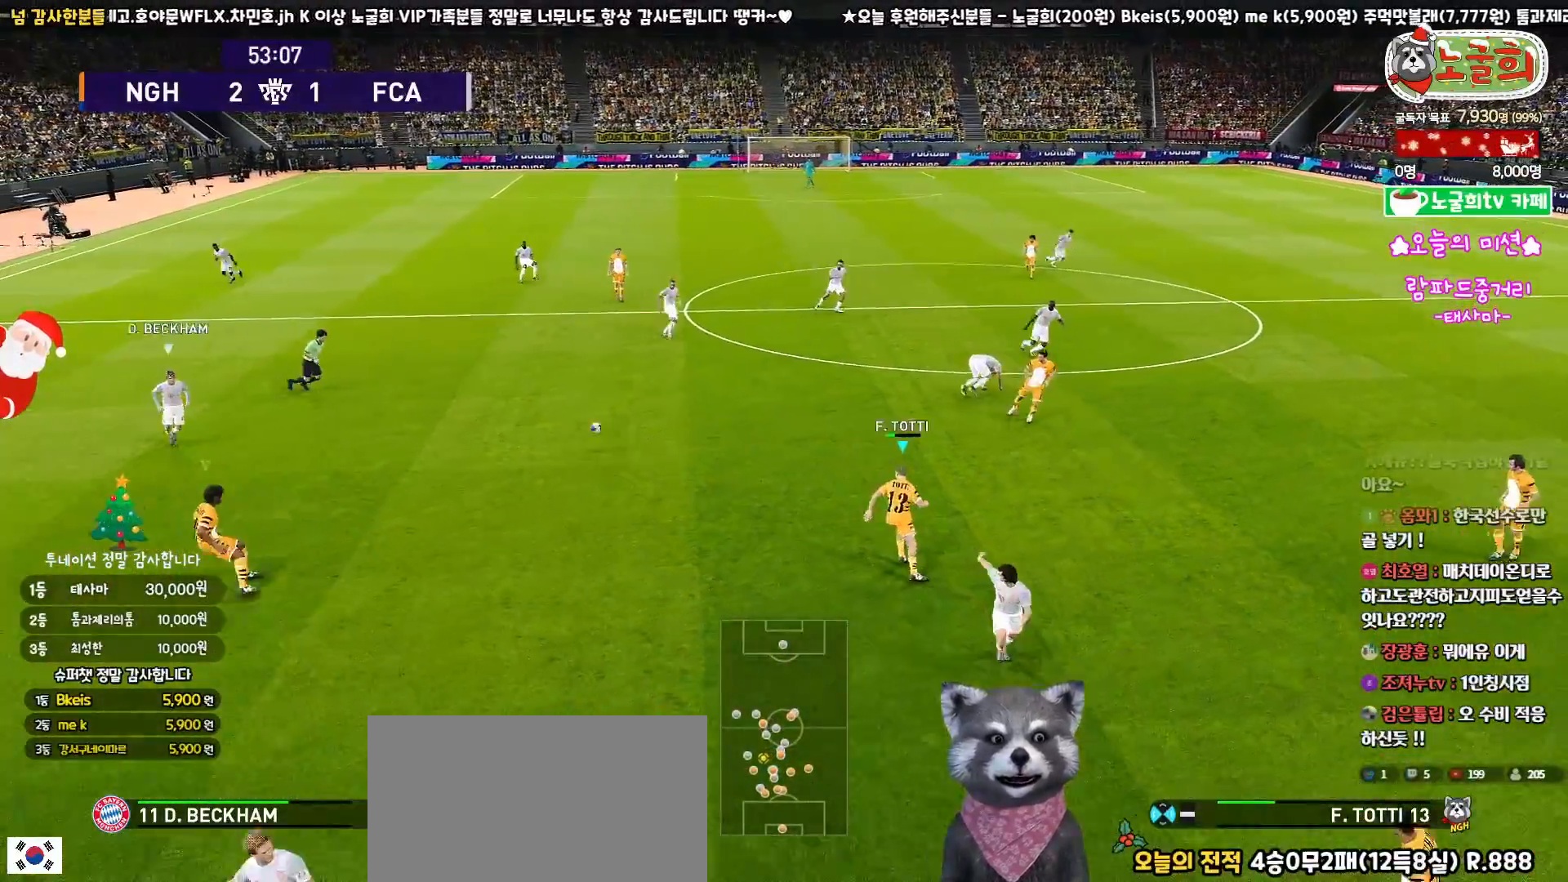
{"dt_ms": 500, "buttons": ["R1"], "left_stick": "up", "right_stick": "center", "events": [[67, "left_stick", "up-right"], [200, "L1", "down"], [200, "L3", "up"], [217, "left_stick", "up"], [317, "L1", "up"]]}
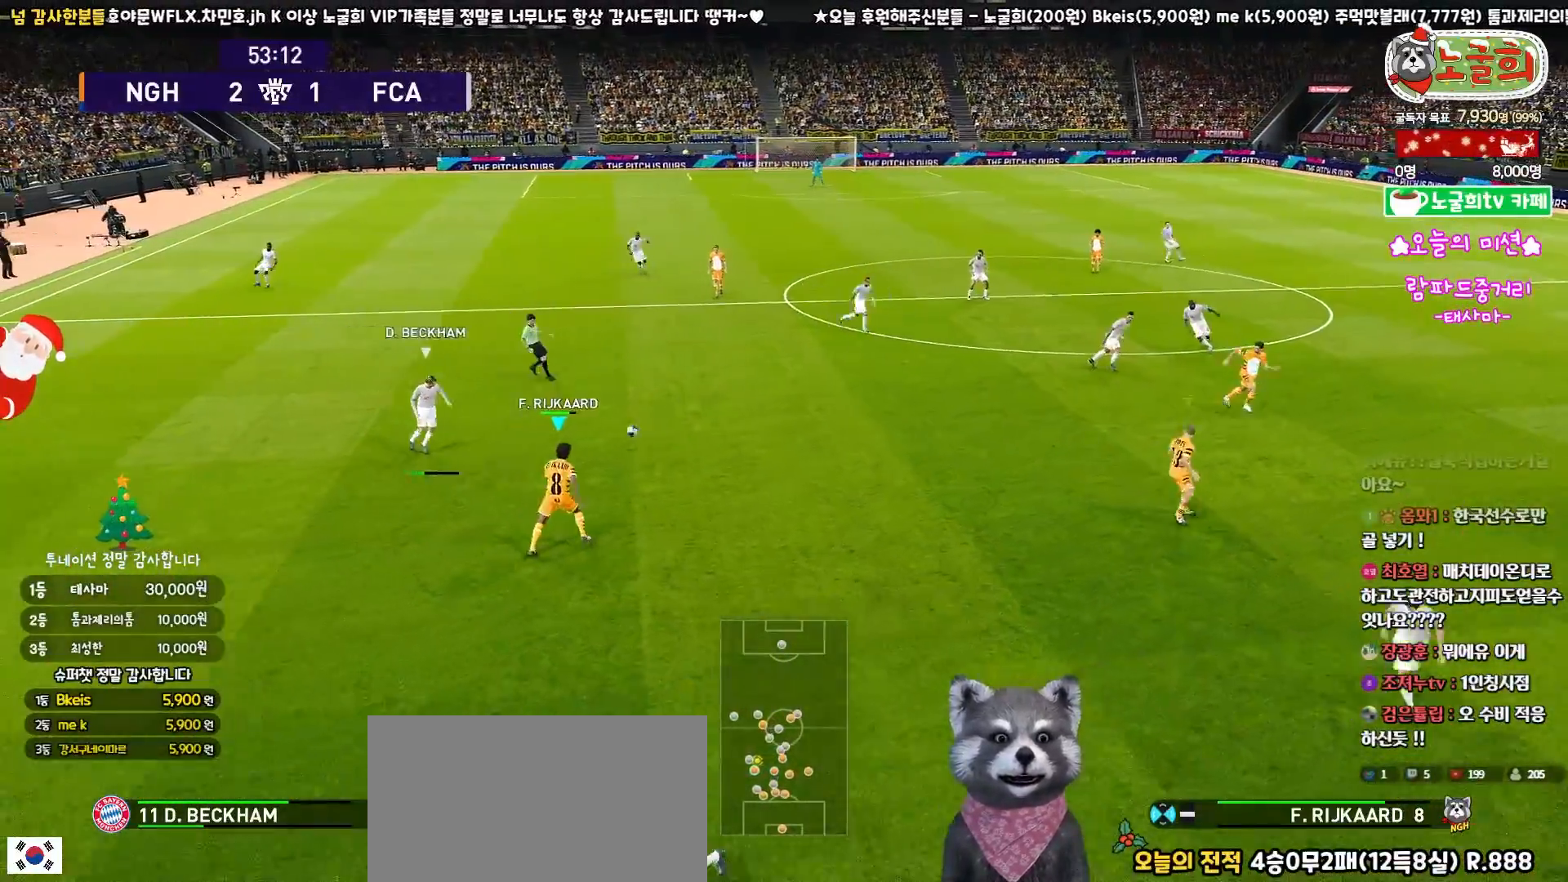
{"dt_ms": 500, "buttons": ["CROSS", "R1"], "left_stick": "center", "right_stick": "center", "events": [[50, "L3", "down"], [50, "left_stick", "up-left"], [233, "CROSS", "down"], [367, "L3", "up"], [483, "left_stick", "center"]]}
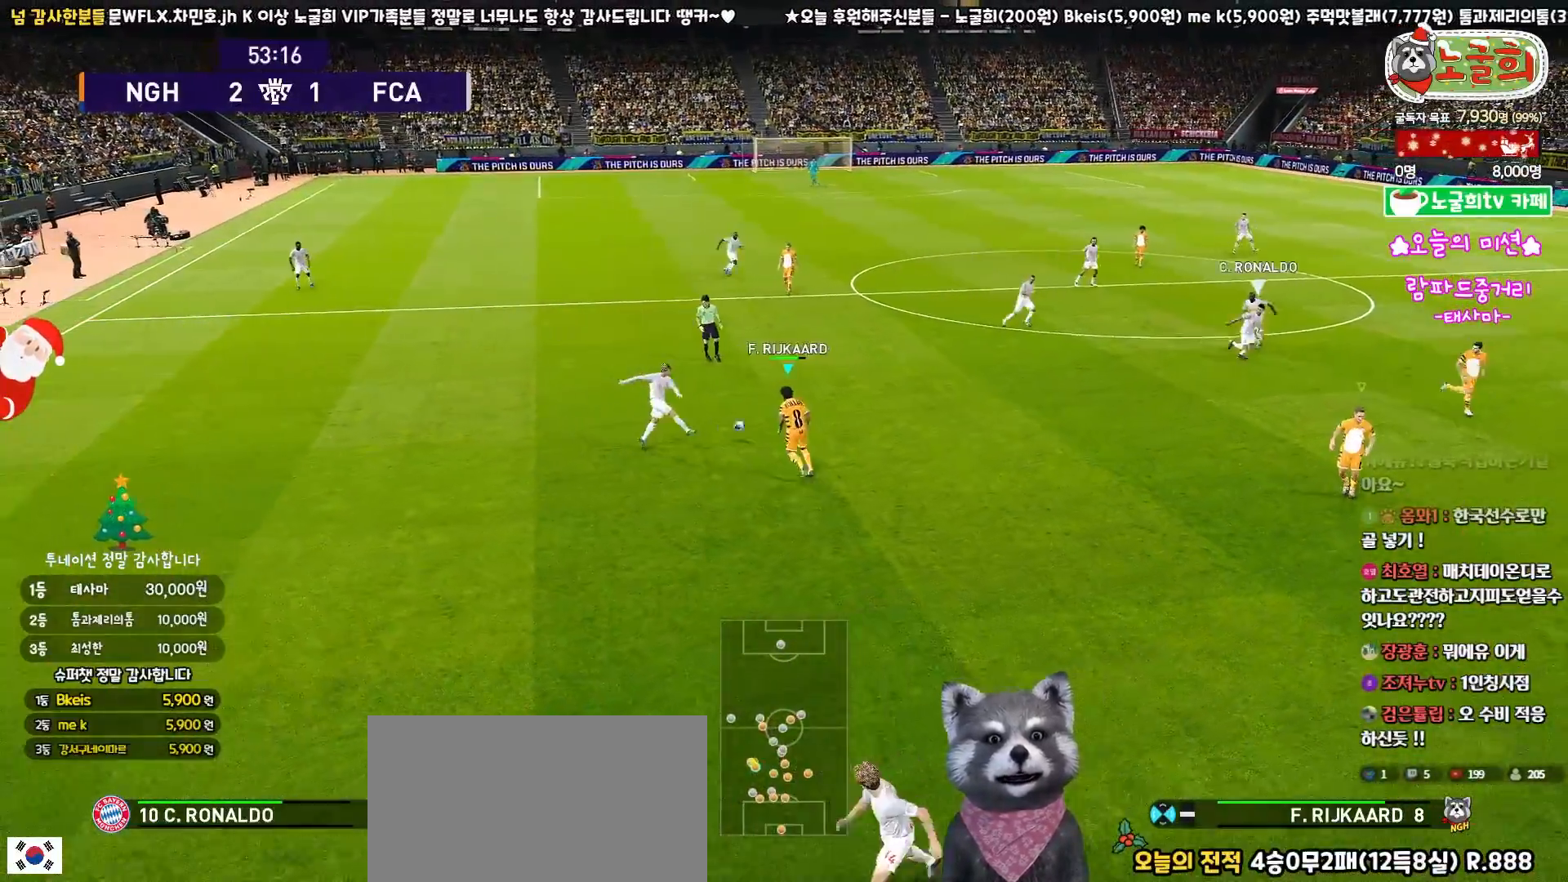
{"dt_ms": 500, "buttons": ["CROSS", "R1", "L3"], "left_stick": "down-right", "right_stick": "center", "events": [[233, "left_stick", "right"], [317, "L1", "down"], [317, "left_stick", "down-right"], [467, "L3", "down"], [483, "L1", "up"]]}
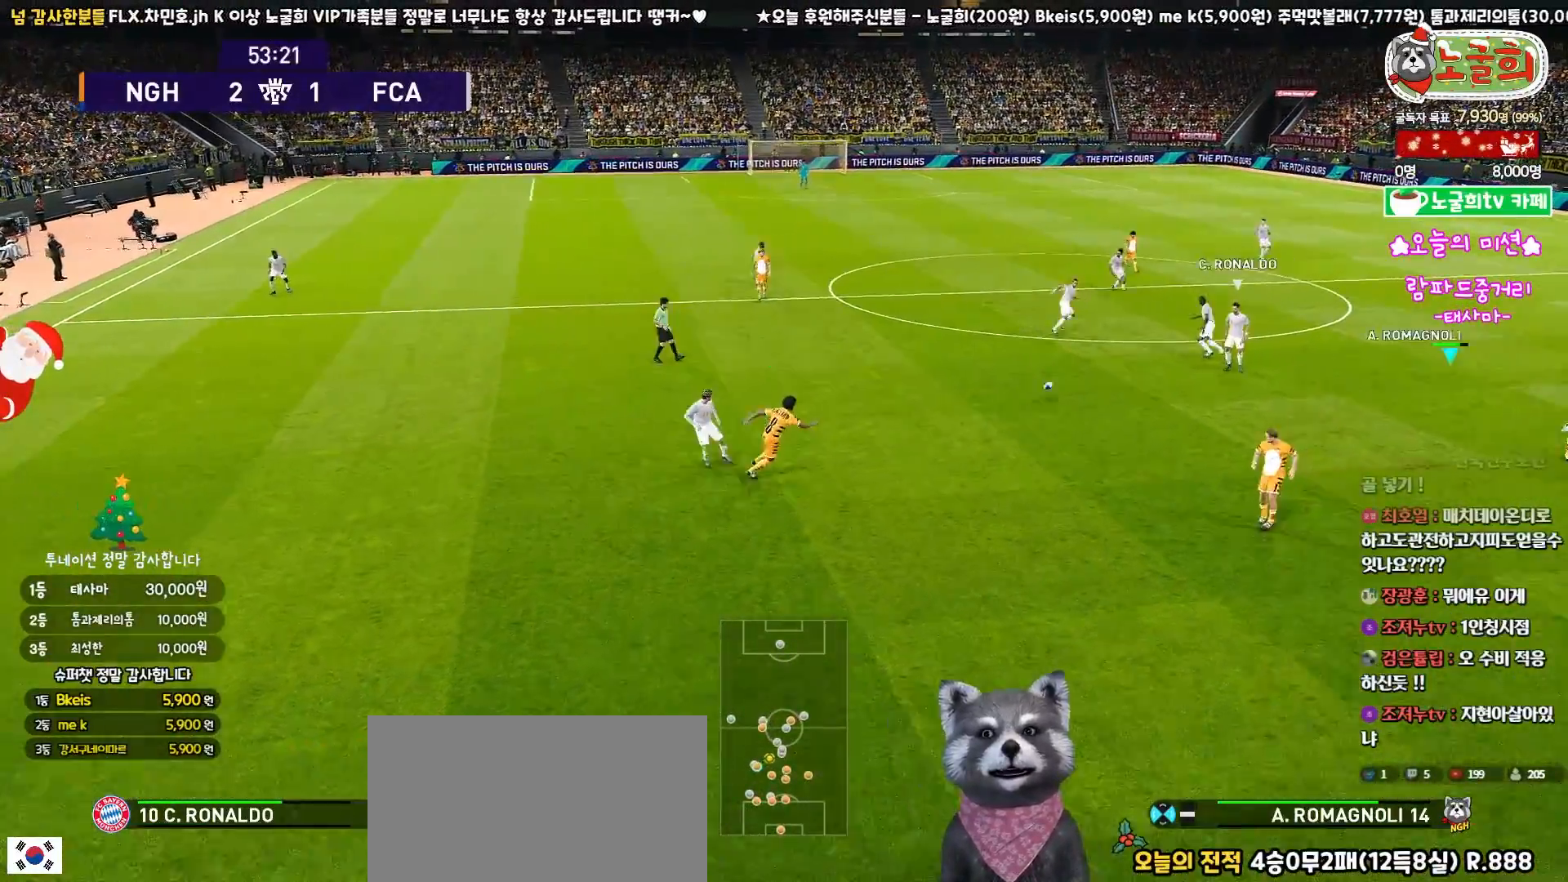
{"dt_ms": 500, "buttons": ["R1", "R2", "L3"], "left_stick": "down-right", "right_stick": "center", "events": [[133, "CROSS", "up"], [183, "R2", "down"]]}
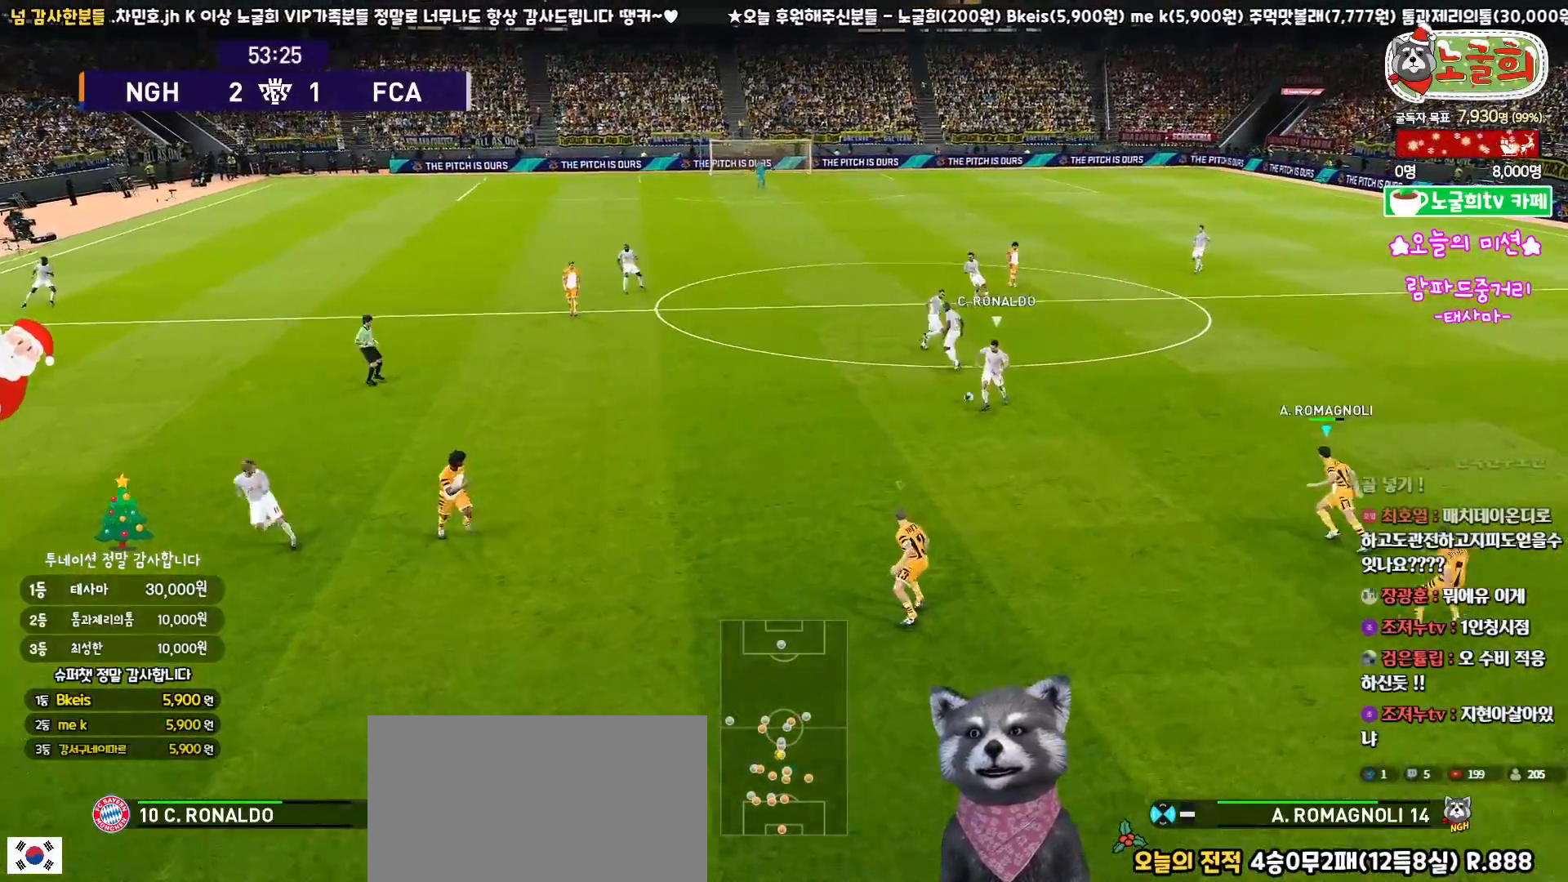
{"dt_ms": 500, "buttons": ["R1", "R2", "L3"], "left_stick": "down-right", "right_stick": "center", "events": [[100, "right_stick", "left"], [183, "right_stick", "center"]]}
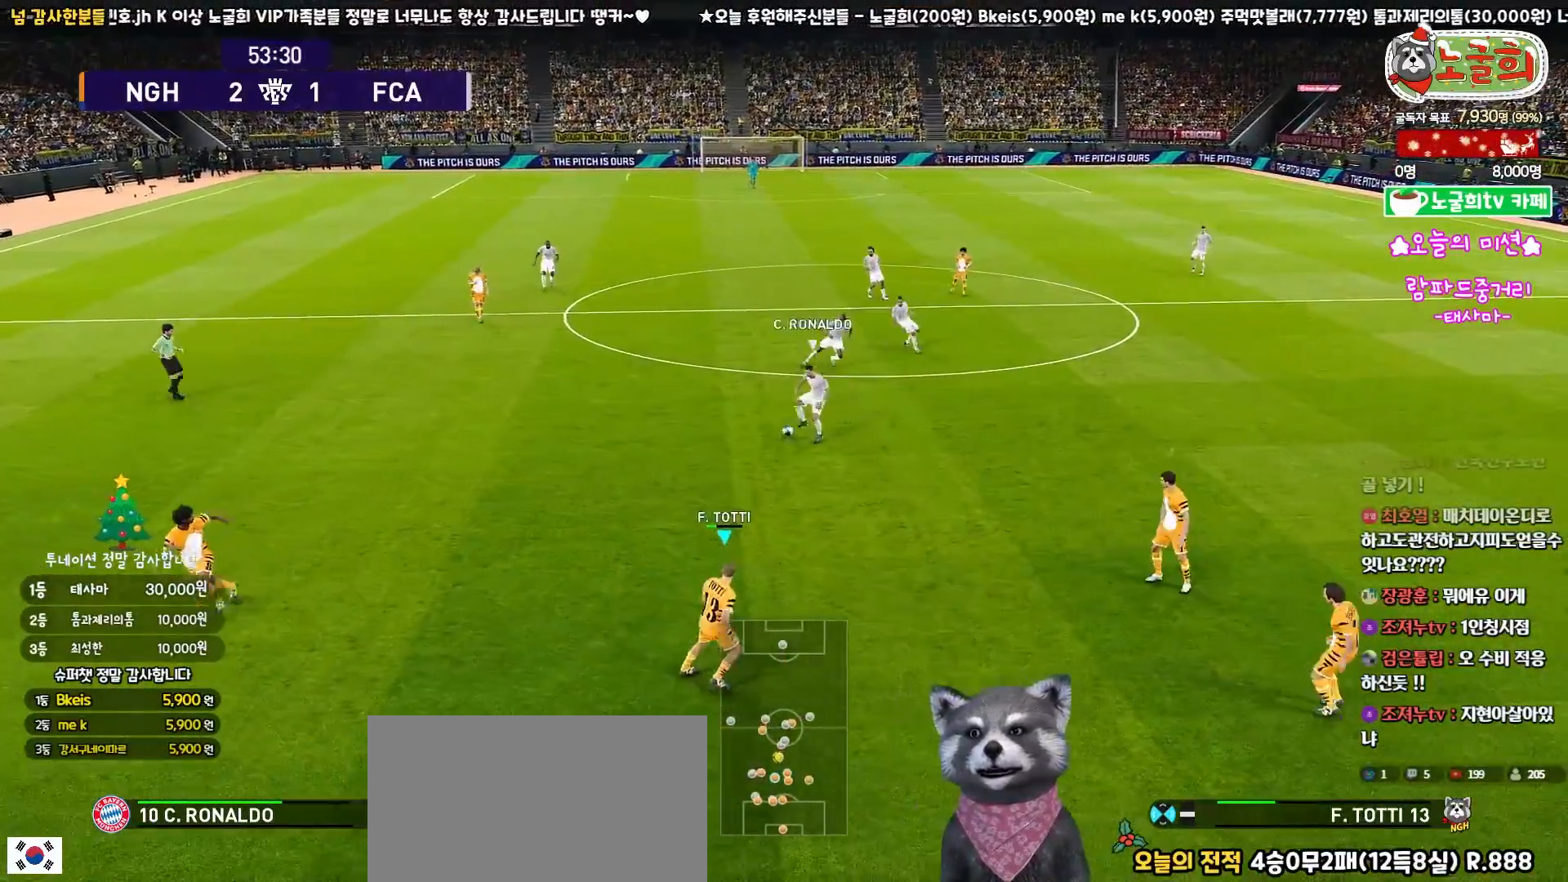
{"dt_ms": 500, "buttons": ["R1", "R2", "L3"], "left_stick": "down-left", "right_stick": "center", "events": [[150, "left_stick", "down"], [333, "left_stick", "down-left"]]}
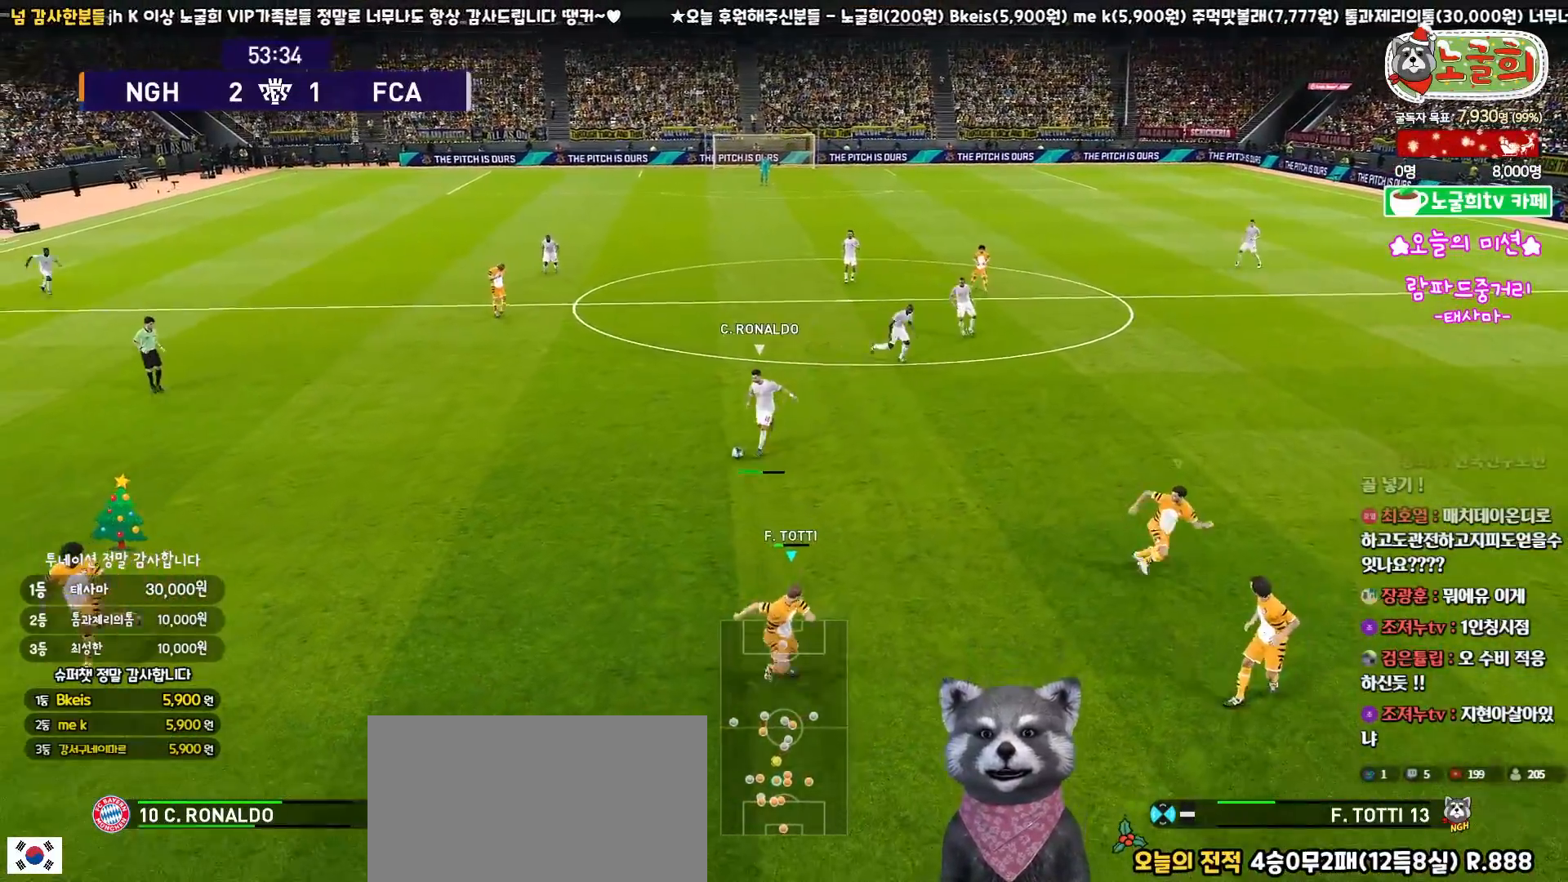
{"dt_ms": 500, "buttons": ["R1", "R2", "L3"], "left_stick": "left", "right_stick": "center", "events": [[17, "left_stick", "left"]]}
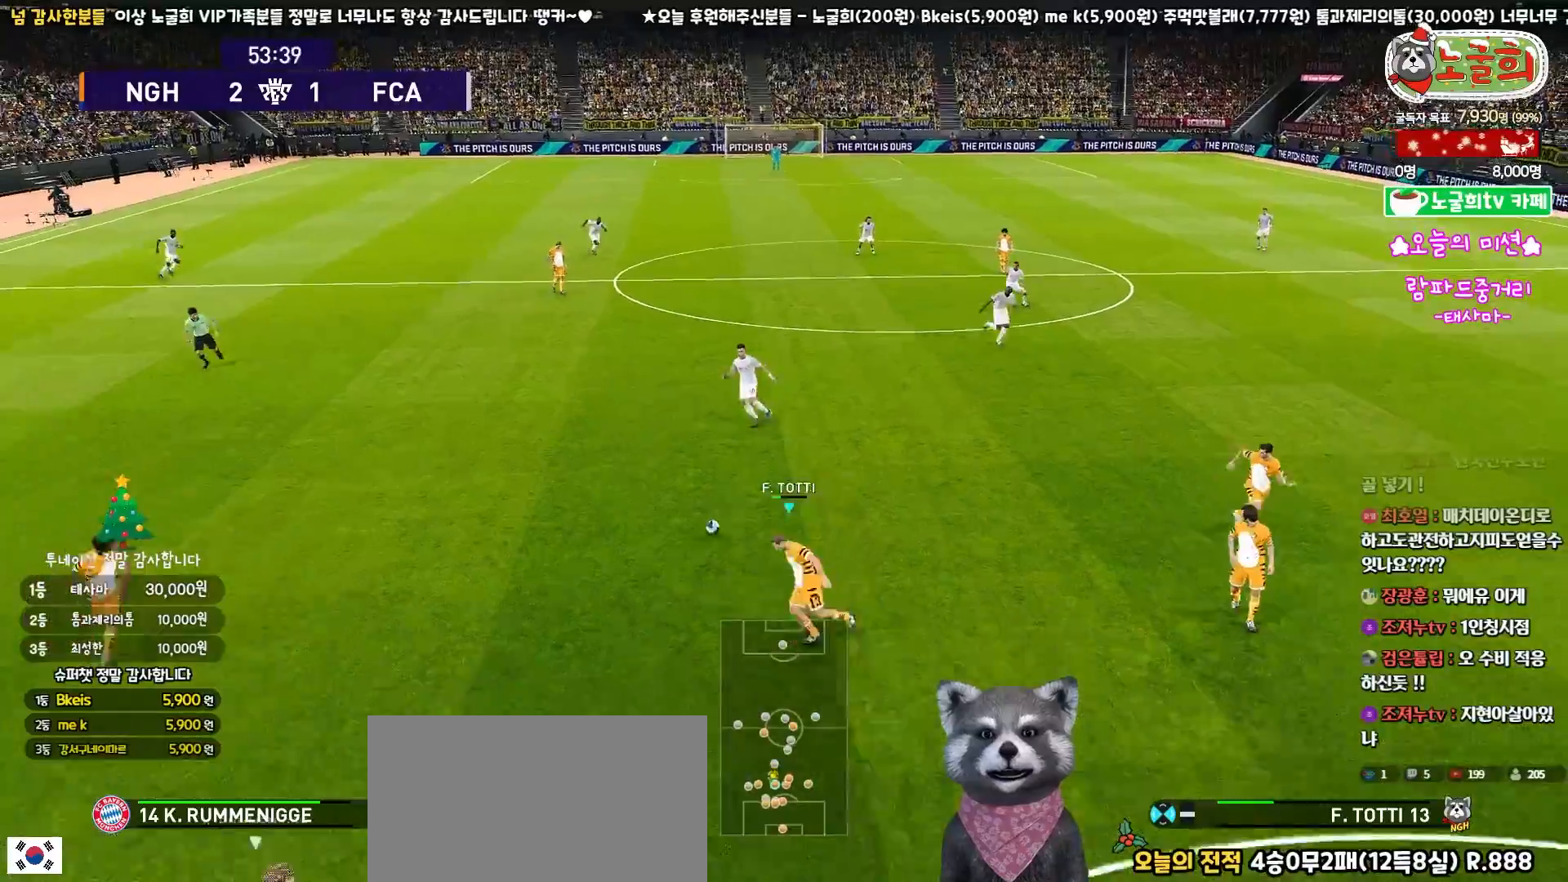
{"dt_ms": 500, "buttons": ["R1", "R2", "L3"], "left_stick": "down", "right_stick": "center", "events": [[17, "left_stick", "down-left"], [350, "left_stick", "down"]]}
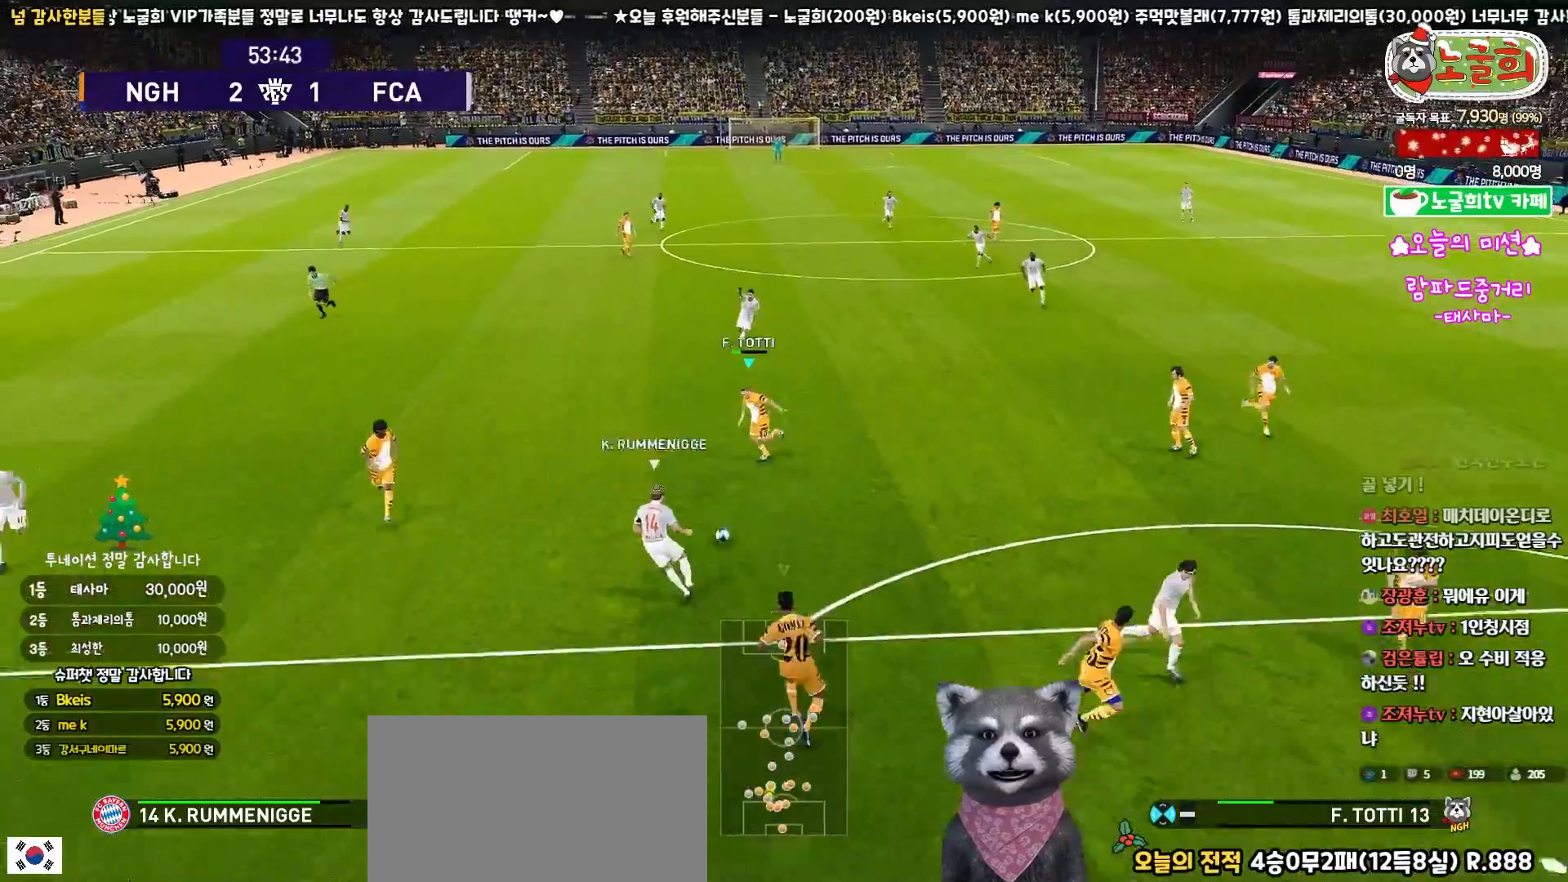
{"dt_ms": 500, "buttons": ["SQUARE", "R1", "R2", "L3"], "left_stick": "down", "right_stick": "center", "events": [[267, "SQUARE", "down"]]}
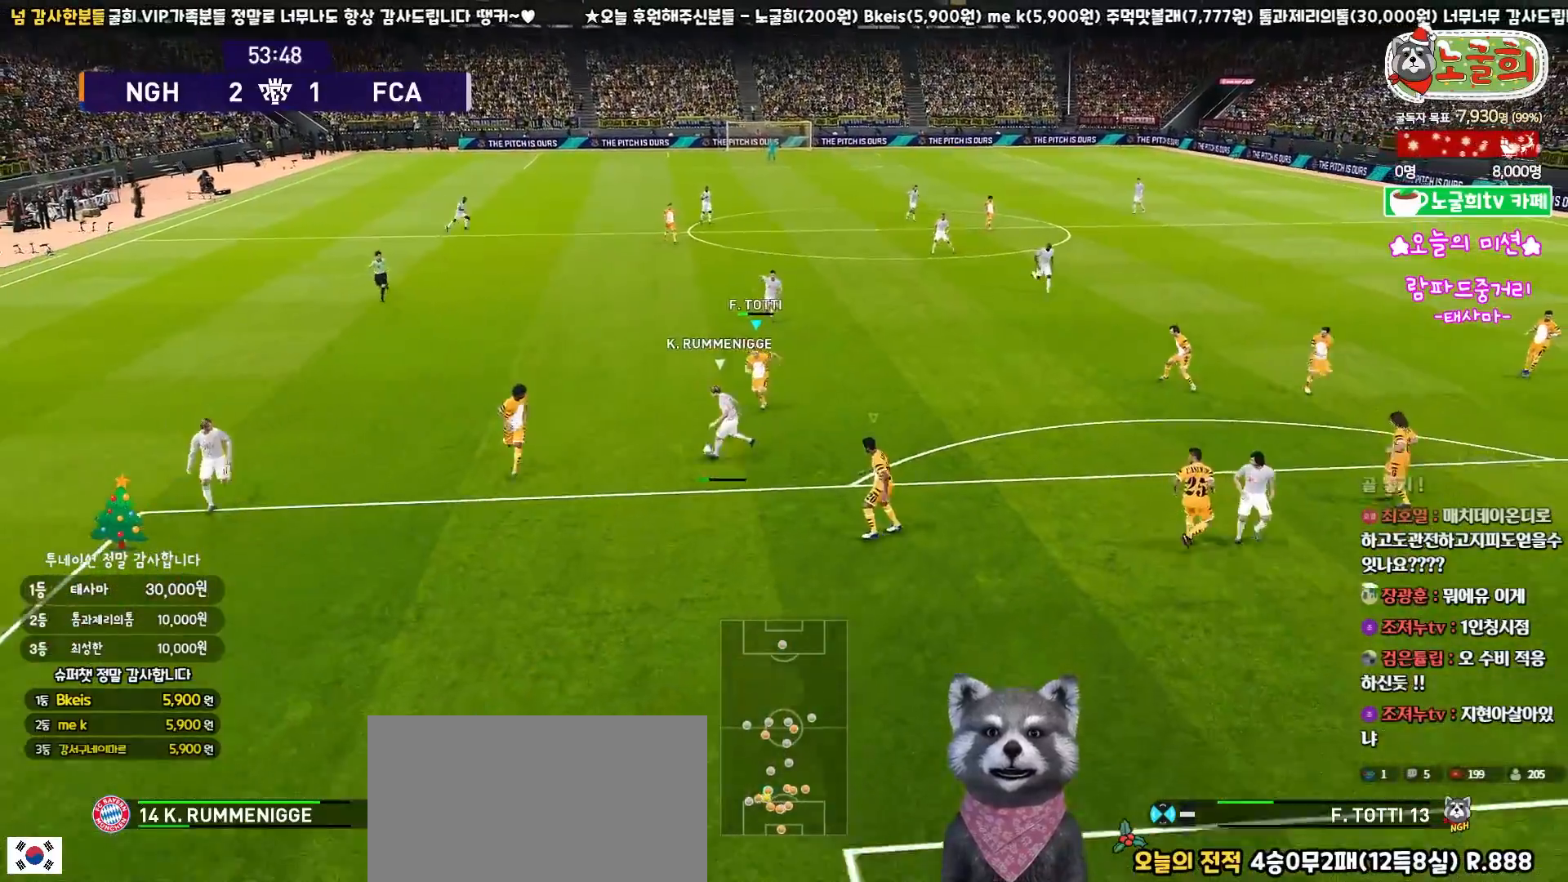
{"dt_ms": 500, "buttons": ["SQUARE", "R1", "R2", "L3"], "left_stick": "down", "right_stick": "center", "events": []}
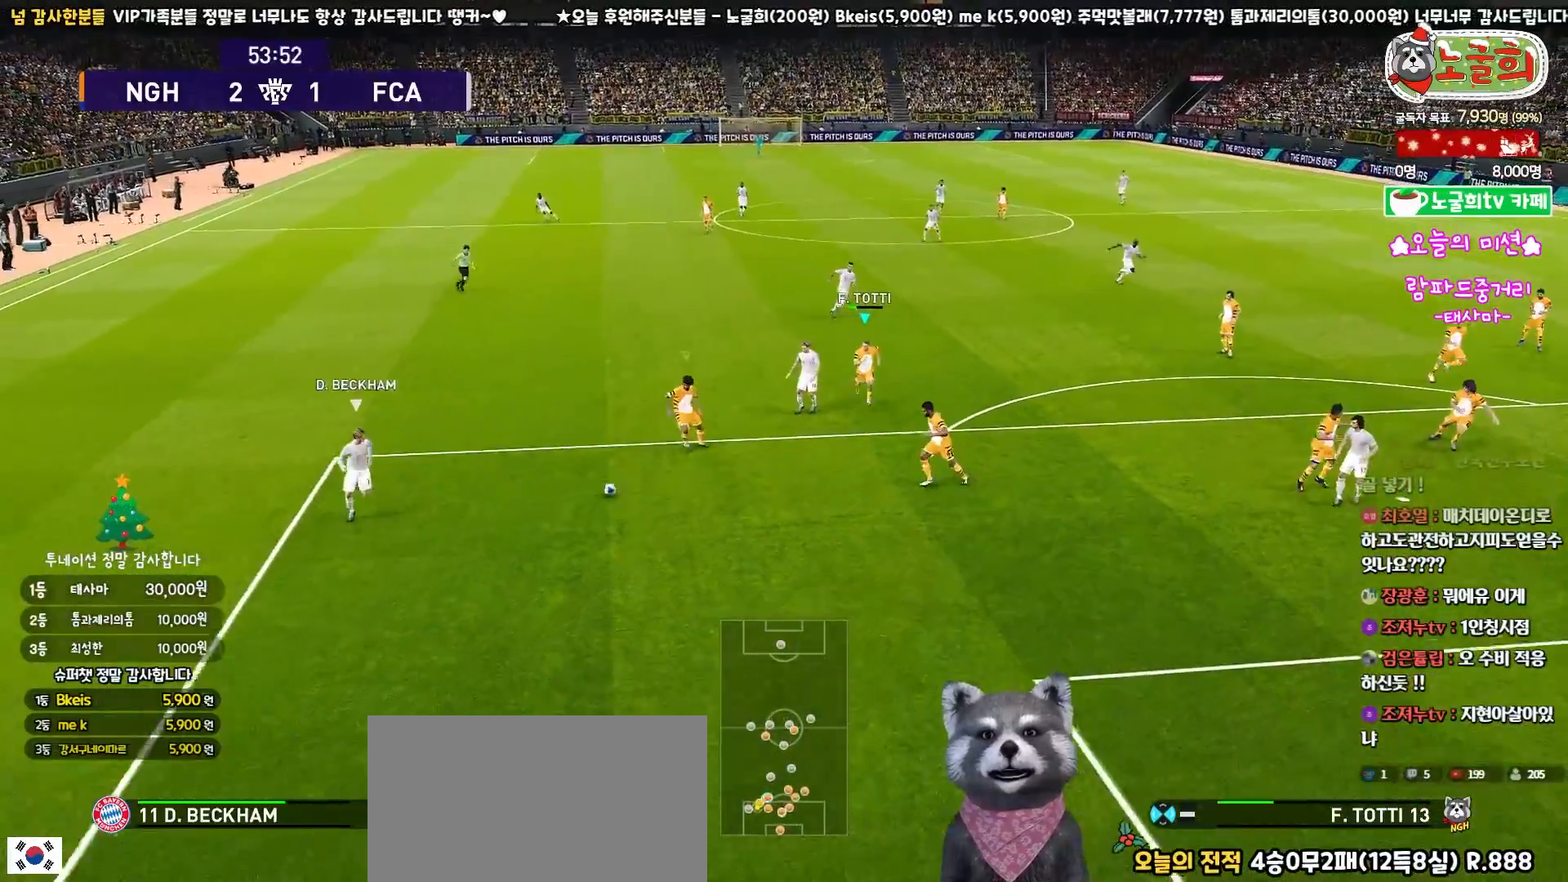
{"dt_ms": 500, "buttons": ["SQUARE", "R1", "R2", "L3"], "left_stick": "down-right", "right_stick": "center", "events": [[250, "left_stick", "down-right"]]}
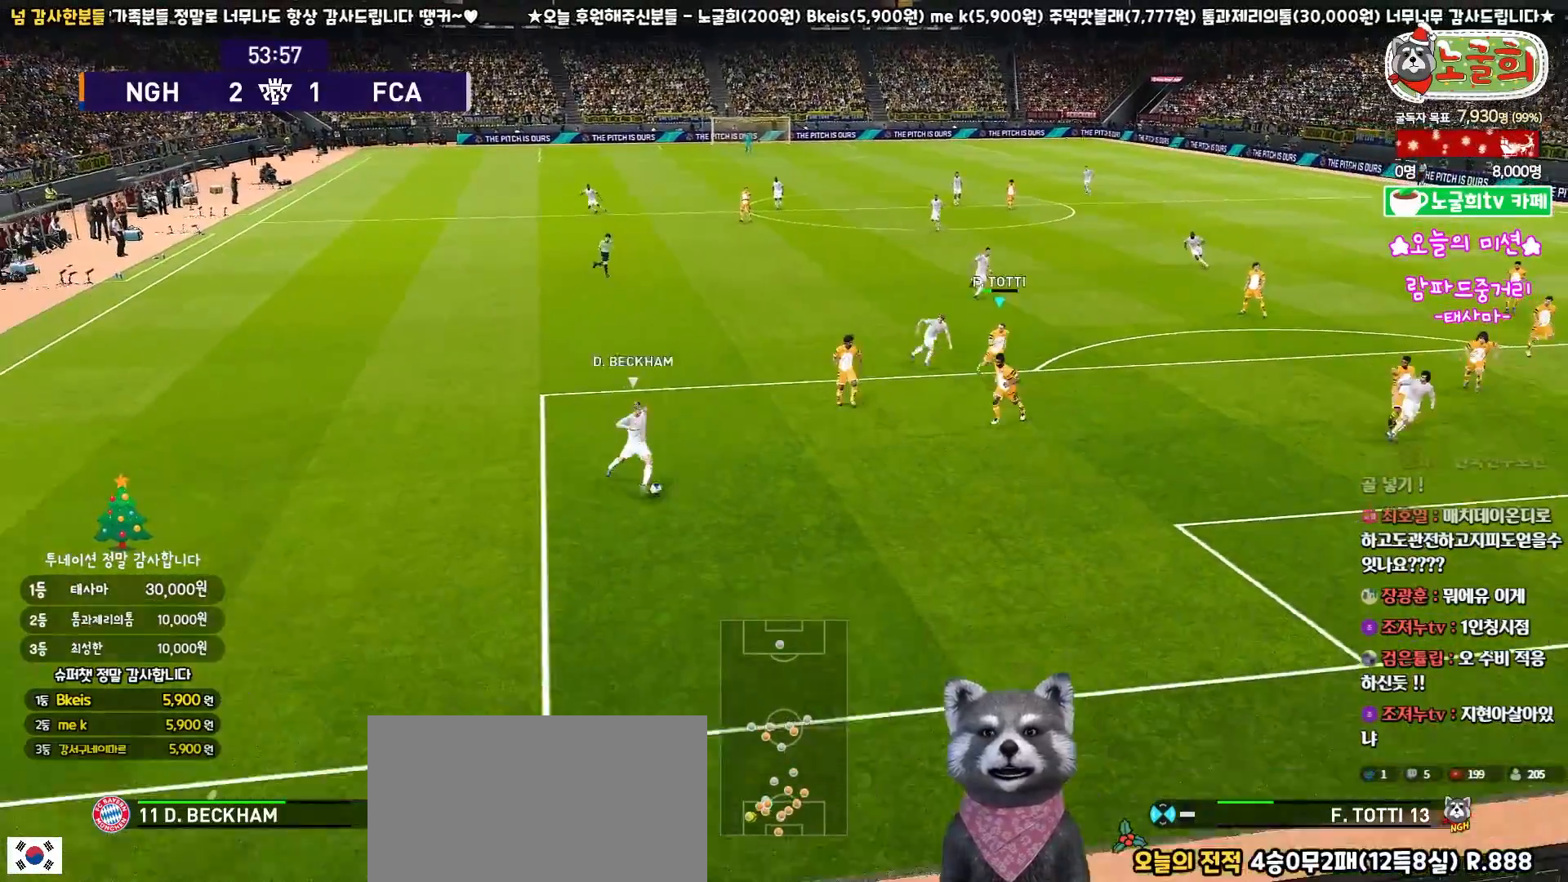
{"dt_ms": 1000, "buttons": ["CROSS", "SQUARE", "R1"], "left_stick": "down-right", "right_stick": "center"}
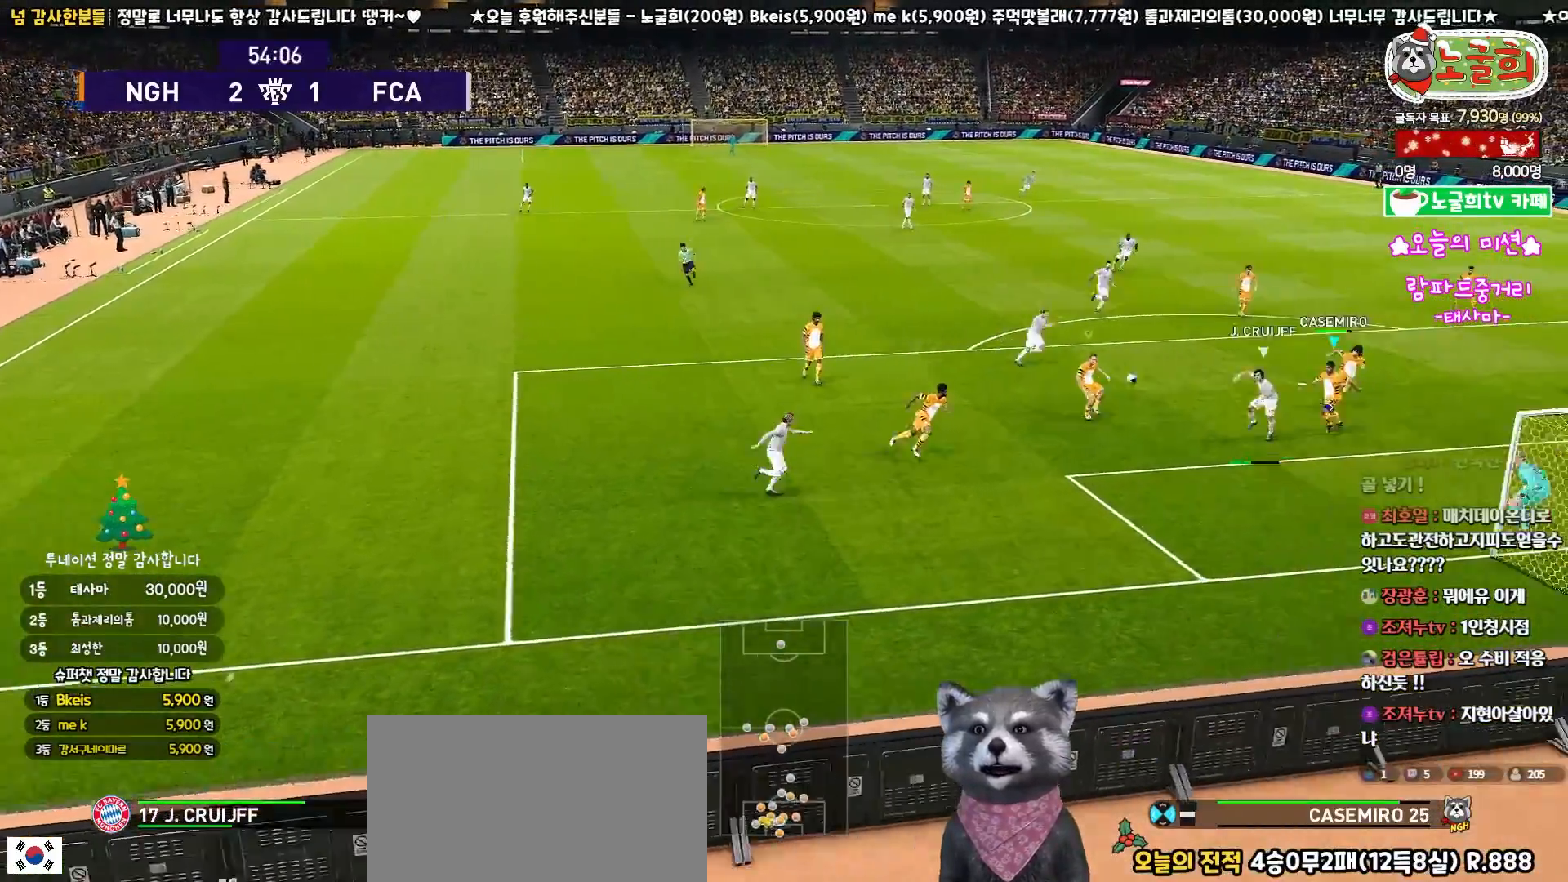
{"dt_ms": 500, "buttons": ["CROSS", "SQUARE", "R1"], "left_stick": "center", "right_stick": "center", "events": [[500, "left_stick", "center"]]}
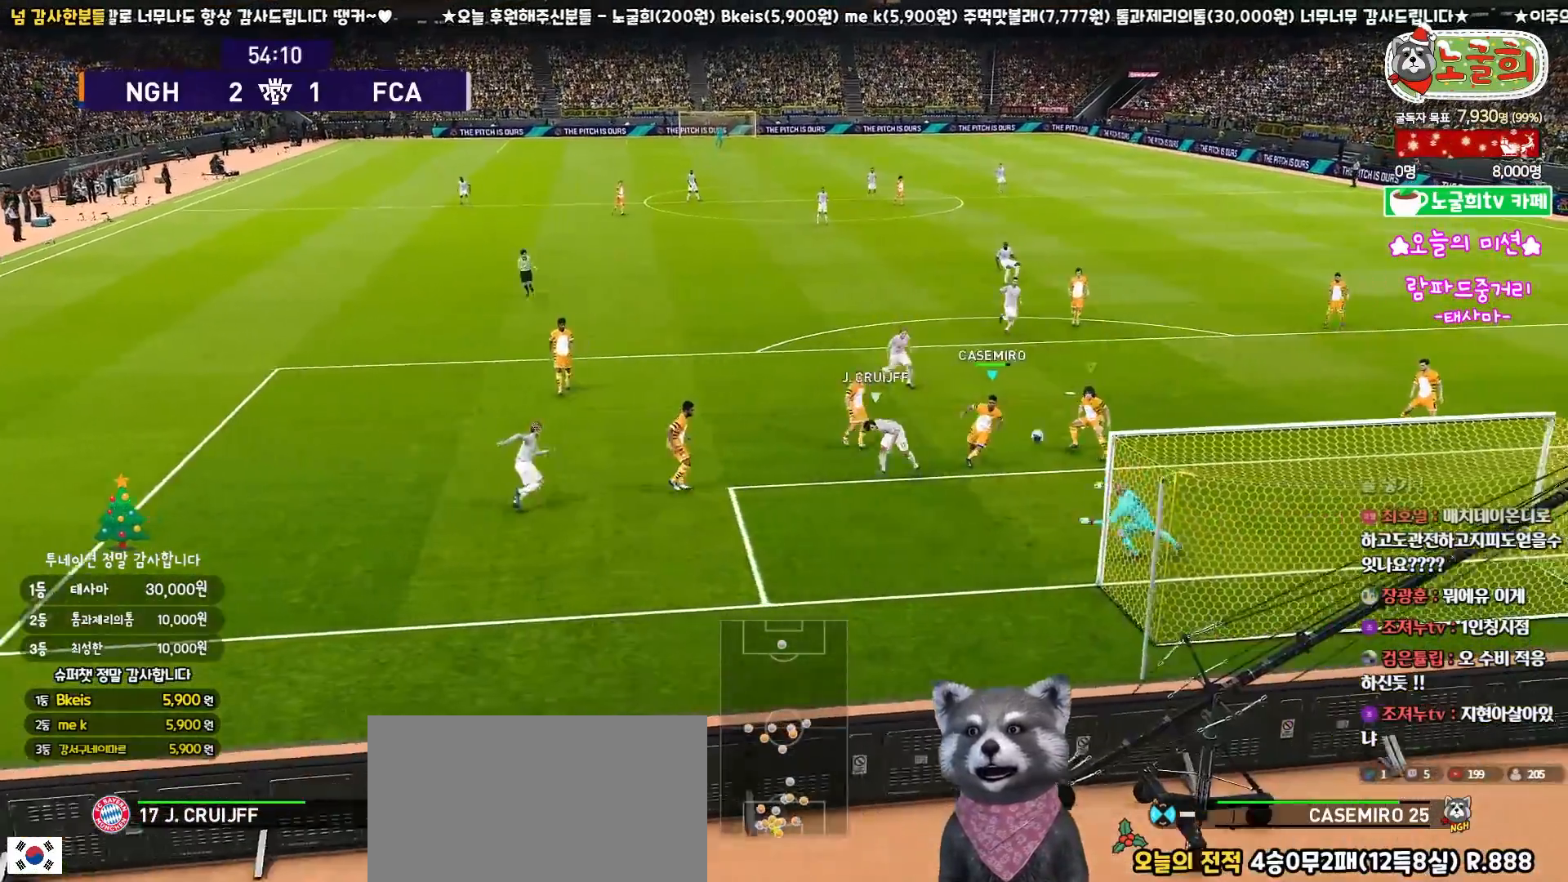
{"dt_ms": 500, "buttons": ["CROSS", "SQUARE", "R1"], "left_stick": "center", "right_stick": "center", "events": []}
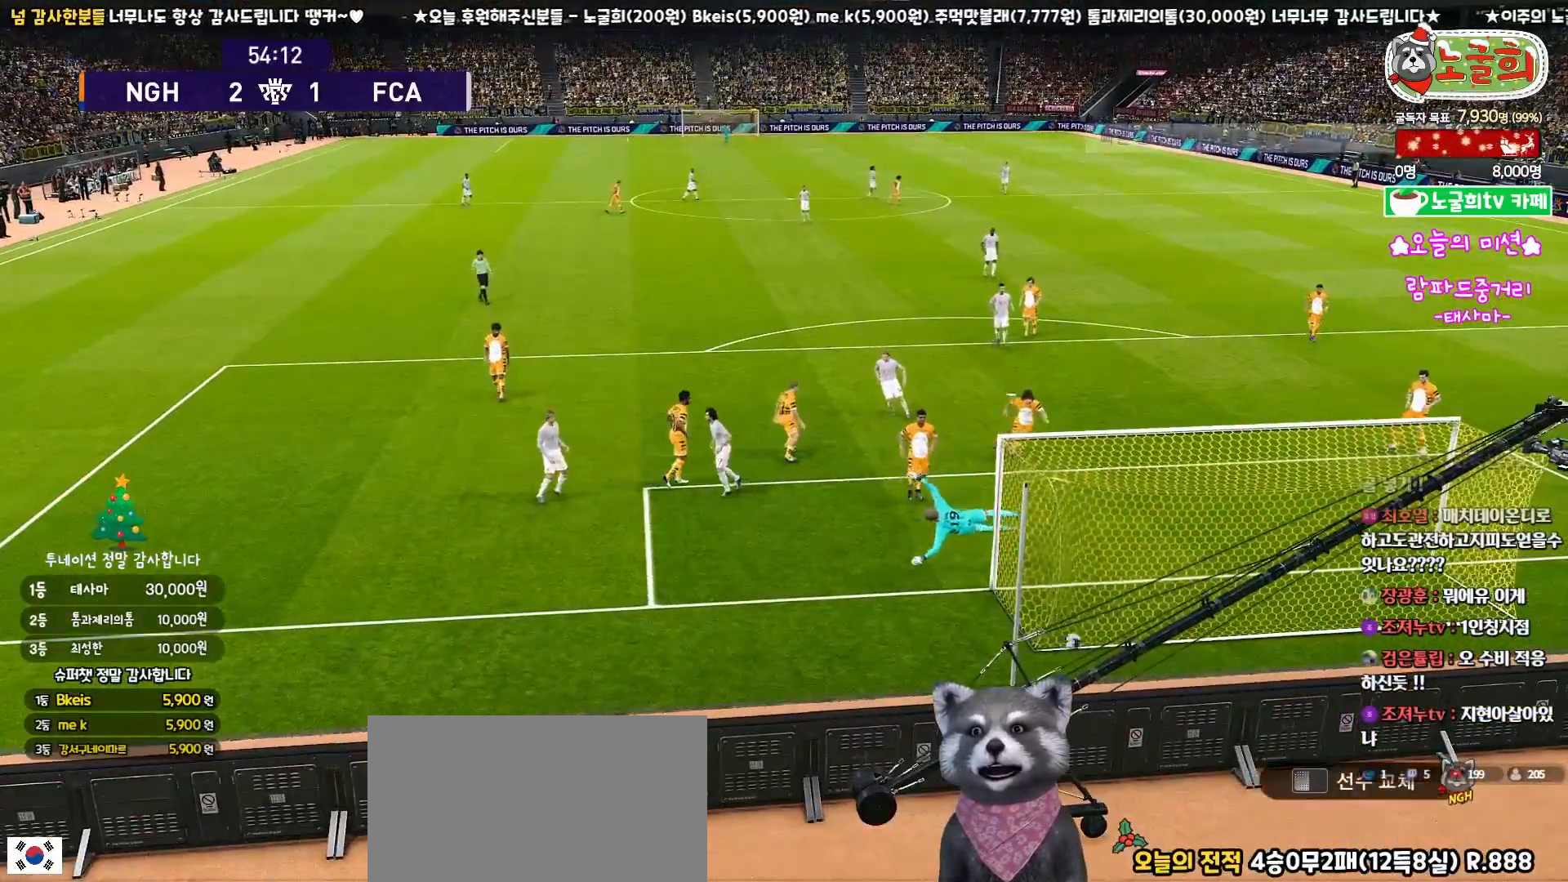
{"dt_ms": 500, "buttons": [], "left_stick": "center", "right_stick": "center", "events": [[133, "CROSS", "up"], [133, "R1", "up"], [150, "SQUARE", "up"]]}
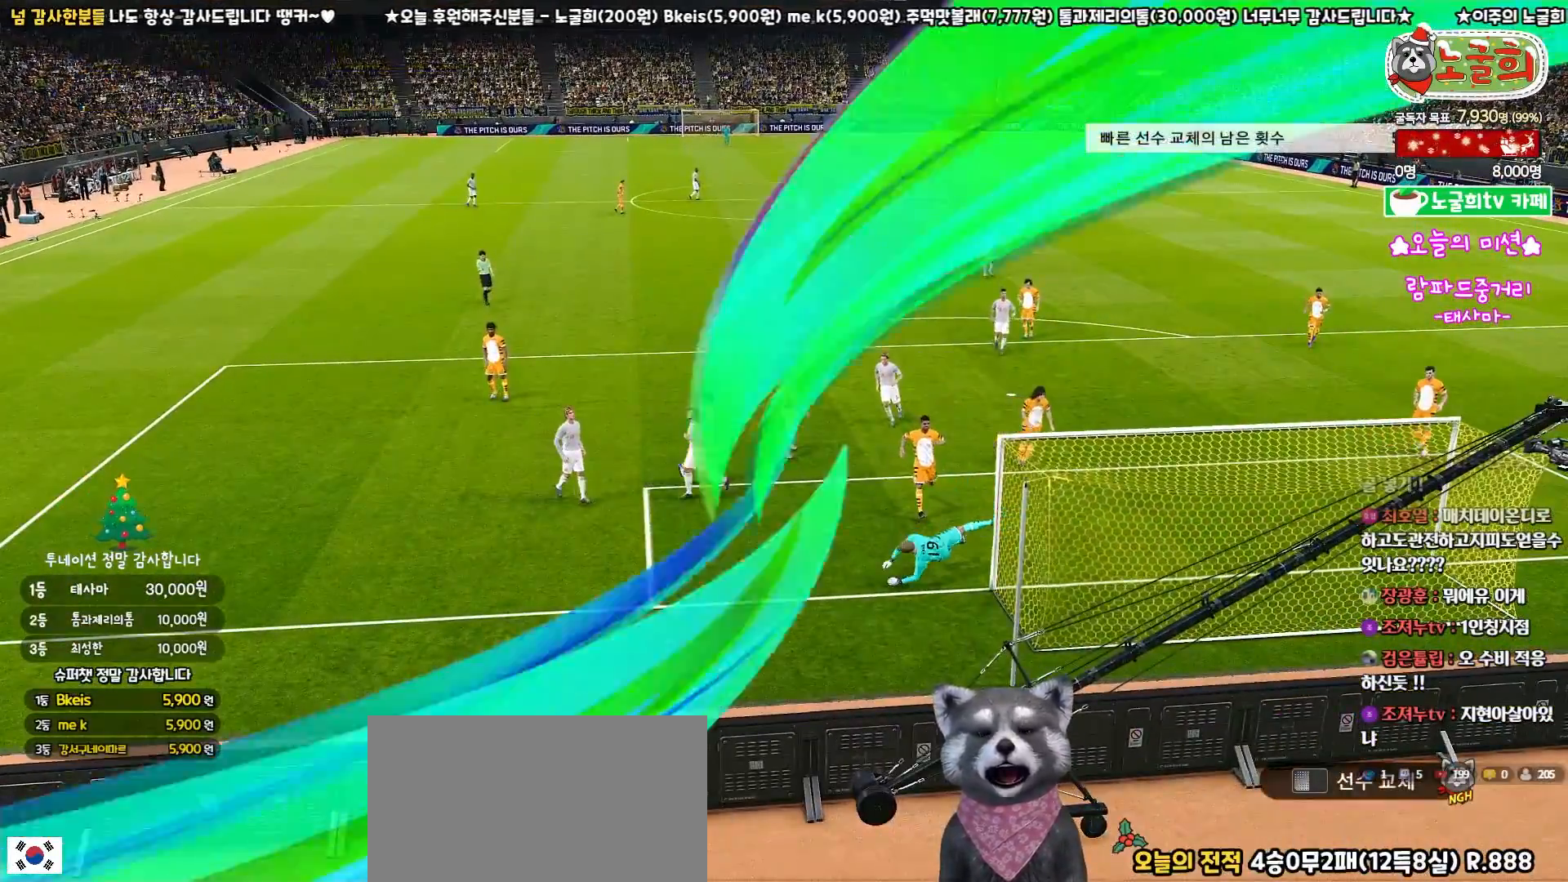
{"dt_ms": 500, "buttons": [], "left_stick": "center", "right_stick": "center", "events": []}
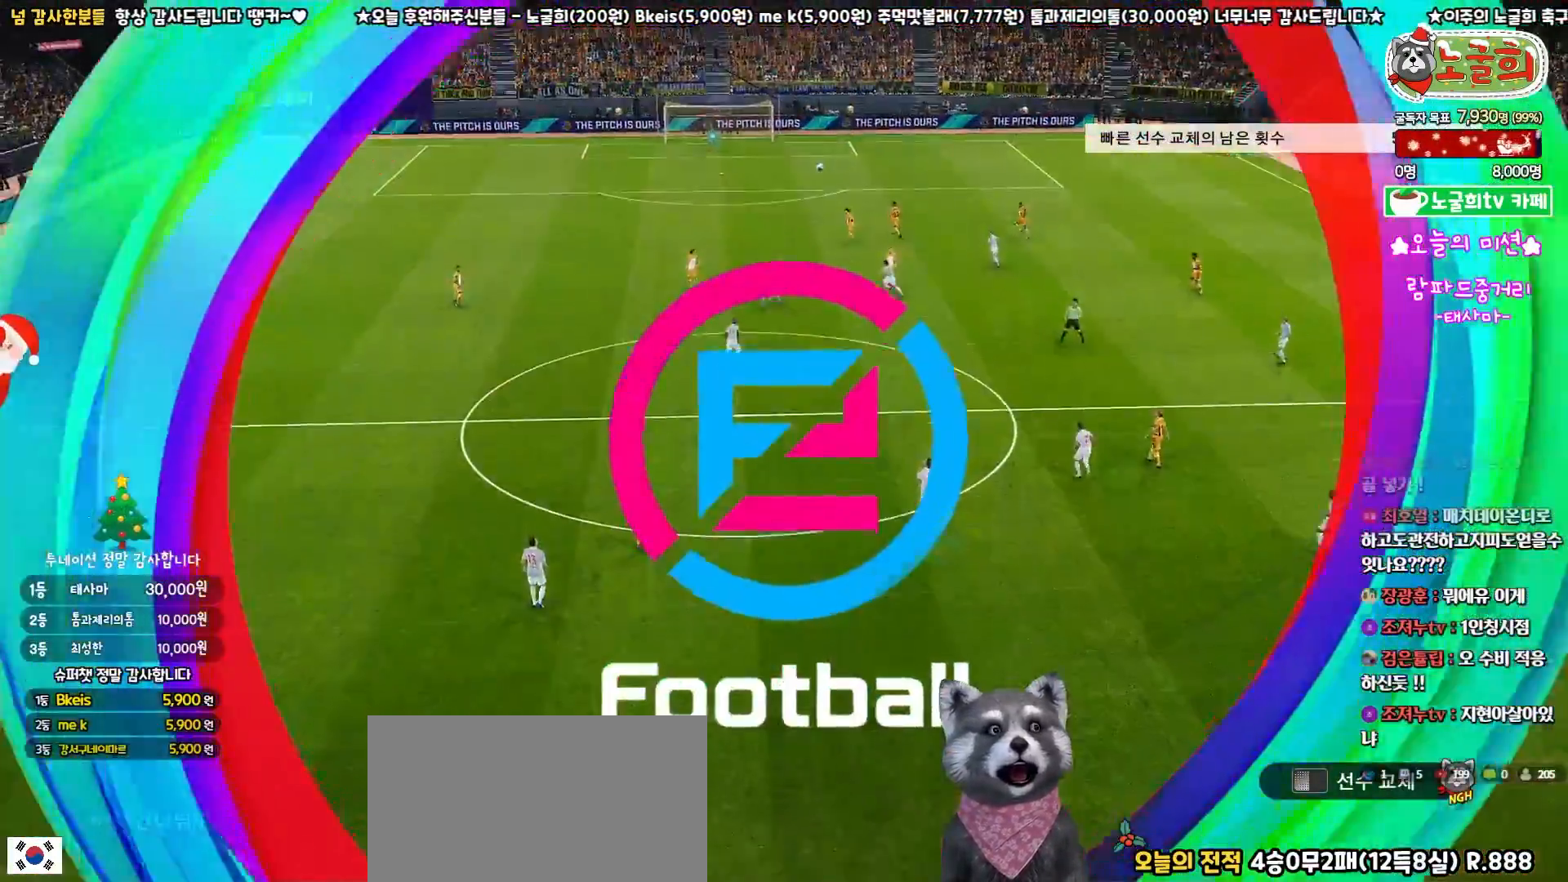
{"dt_ms": 500, "buttons": [], "left_stick": "center", "right_stick": "center", "events": [[67, "START", "down"], [217, "START", "up"]]}
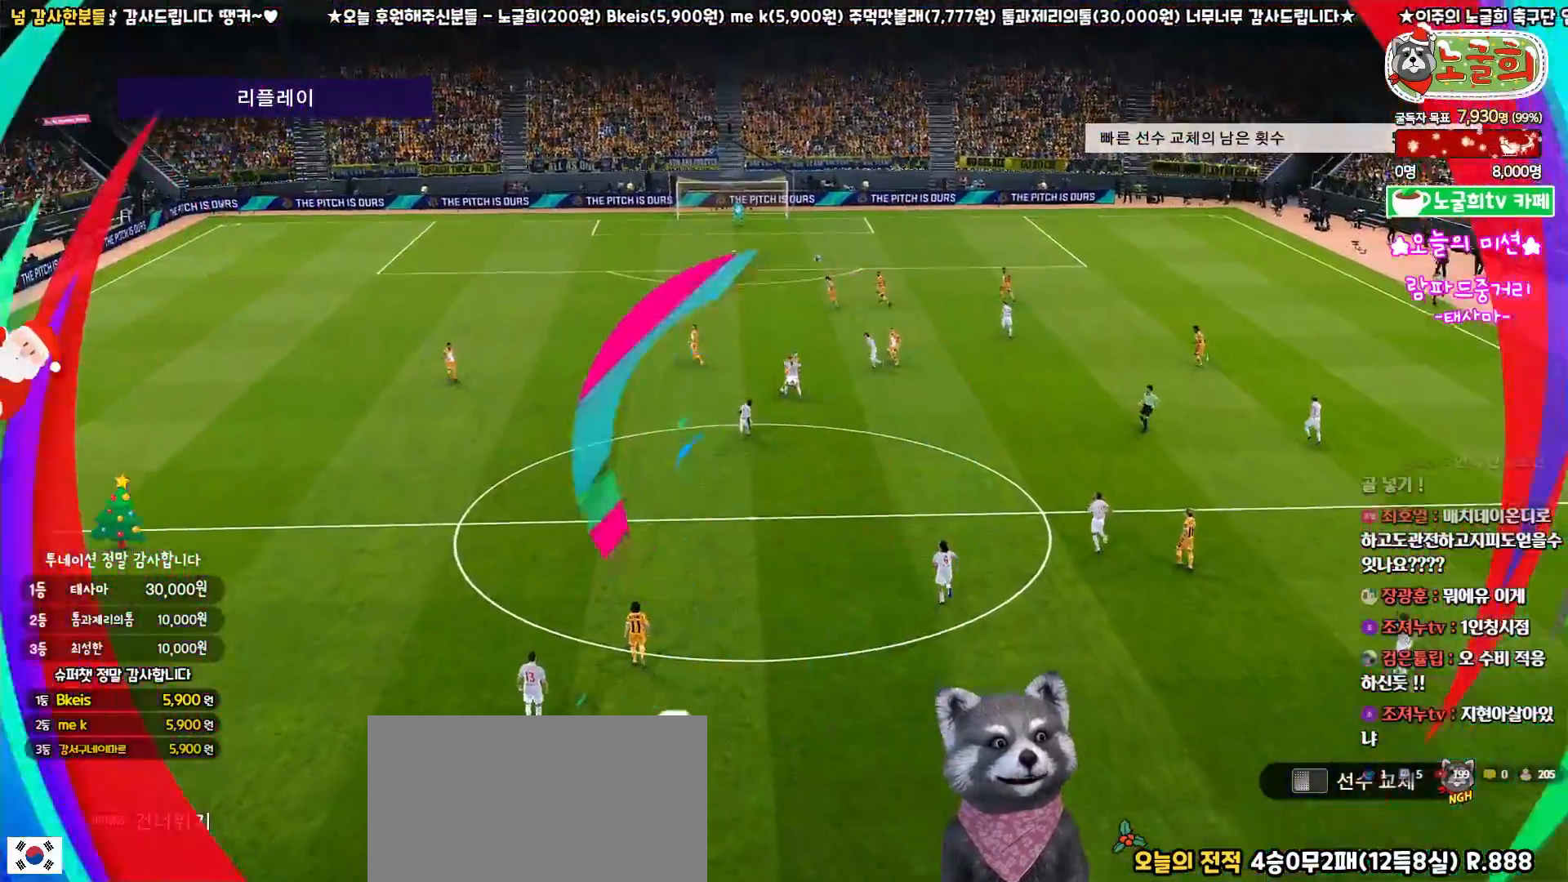
{"dt_ms": 500, "buttons": ["START"], "left_stick": "center", "right_stick": "center", "events": [[417, "START", "down"]]}
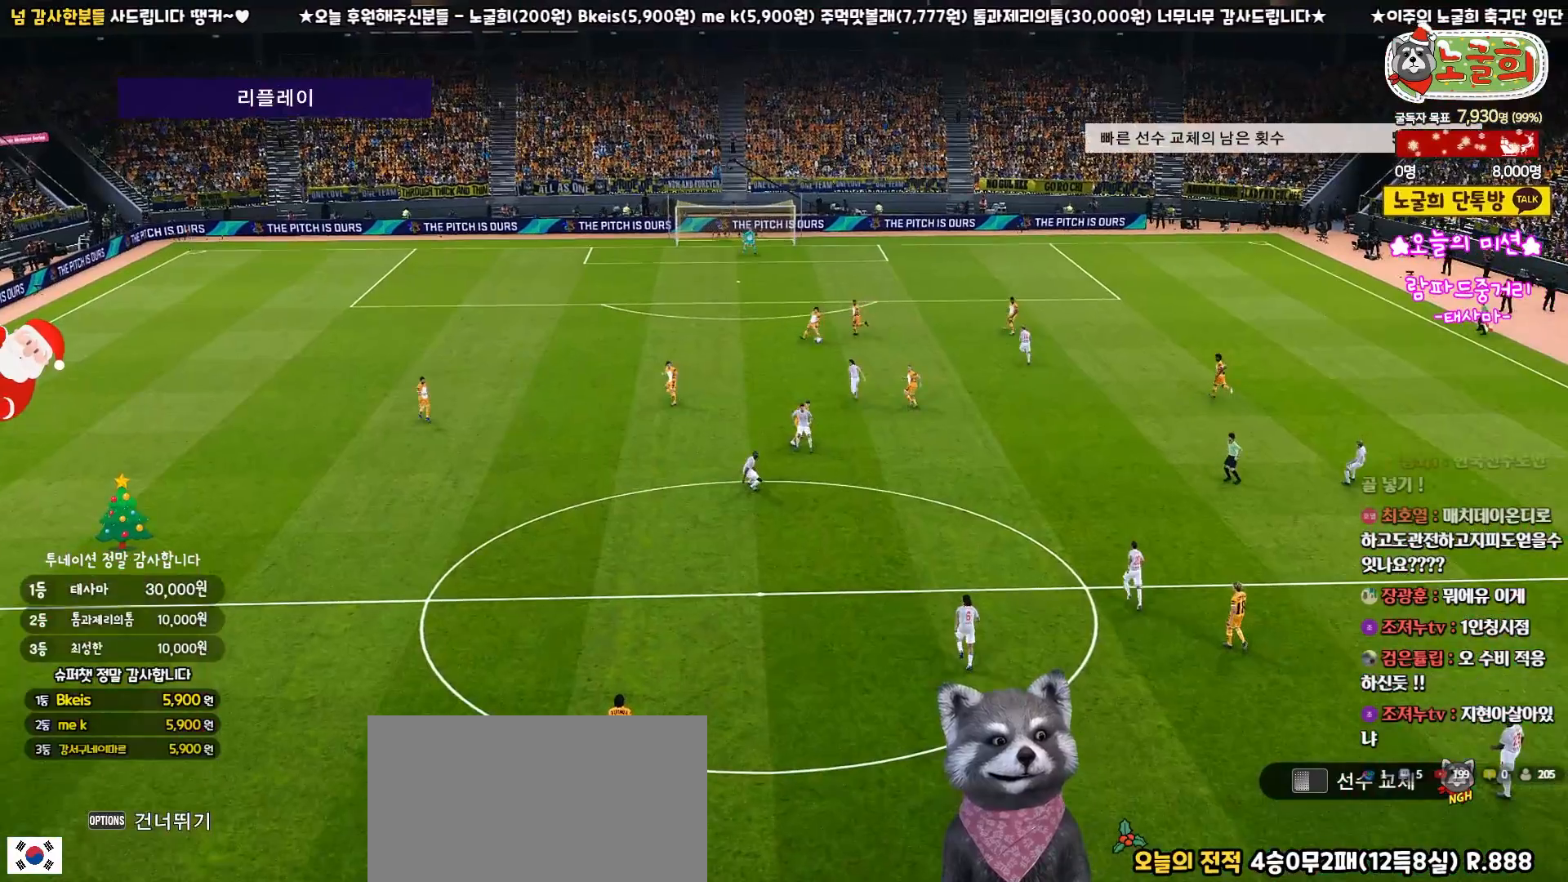
{"dt_ms": 500, "buttons": [], "left_stick": "center", "right_stick": "center", "events": [[67, "START", "up"], [117, "START", "down"], [267, "START", "up"], [317, "START", "down"], [433, "START", "up"]]}